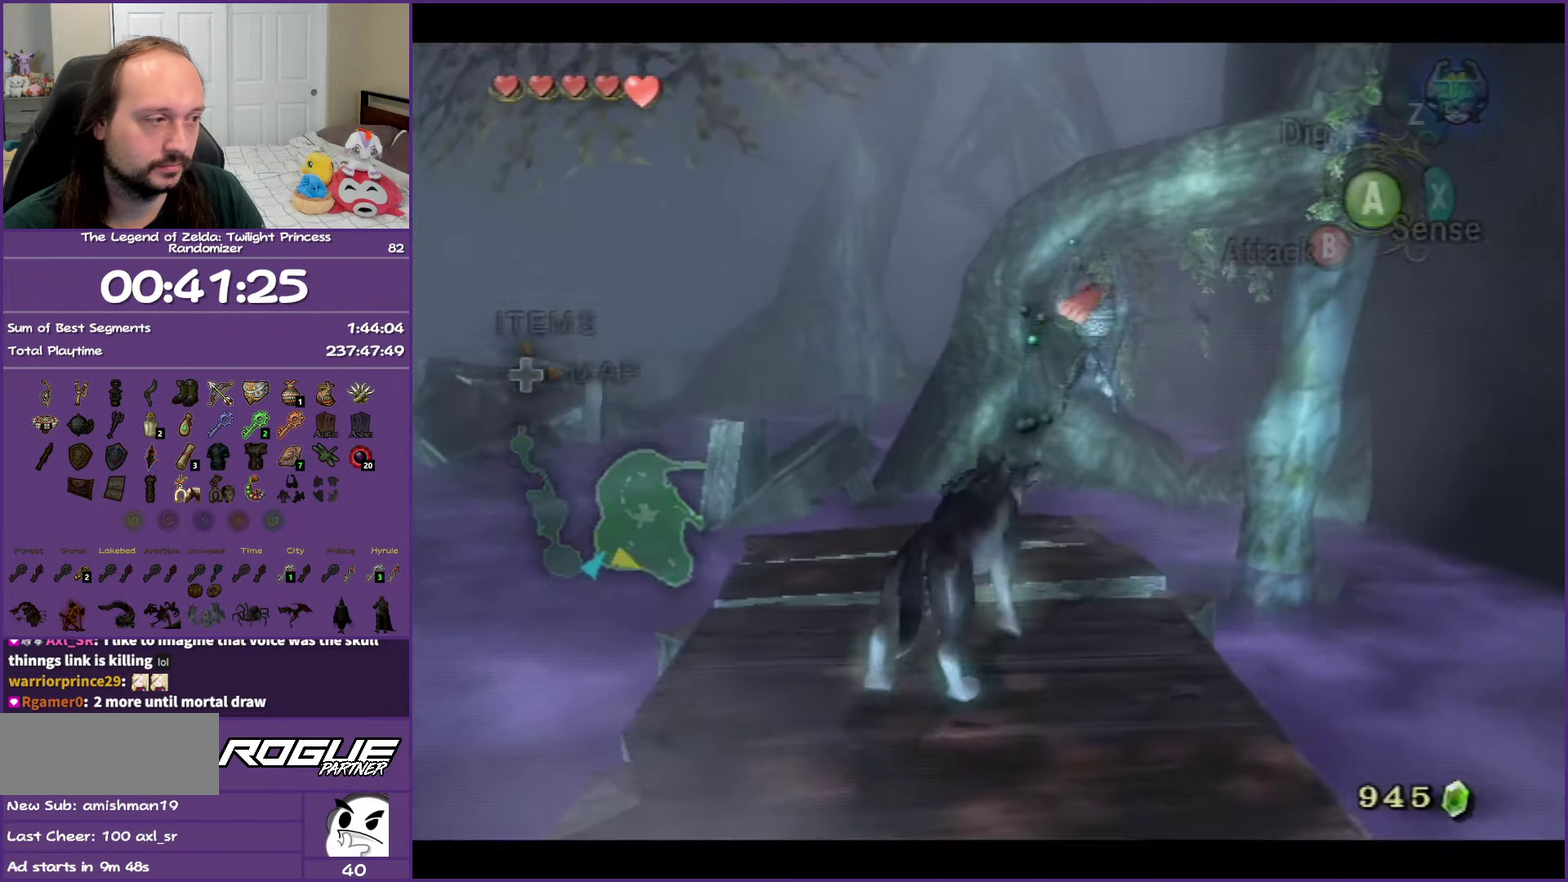
Gameplay with a controller (Nintendo layout); each line is a JSON object with the inputs held at the frame after it. "events" lists button and stick changes between this image and that frame as [ms after this image, input, new state], when the widget could be followed in between. Not read: L3 R3.
{"buttons": ["L1"], "left_stick": "center", "right_stick": "center", "events": [[50, "A", "down"], [133, "A", "up"], [233, "A", "down"], [300, "A", "up"], [400, "A", "down"], [467, "A", "up"]]}
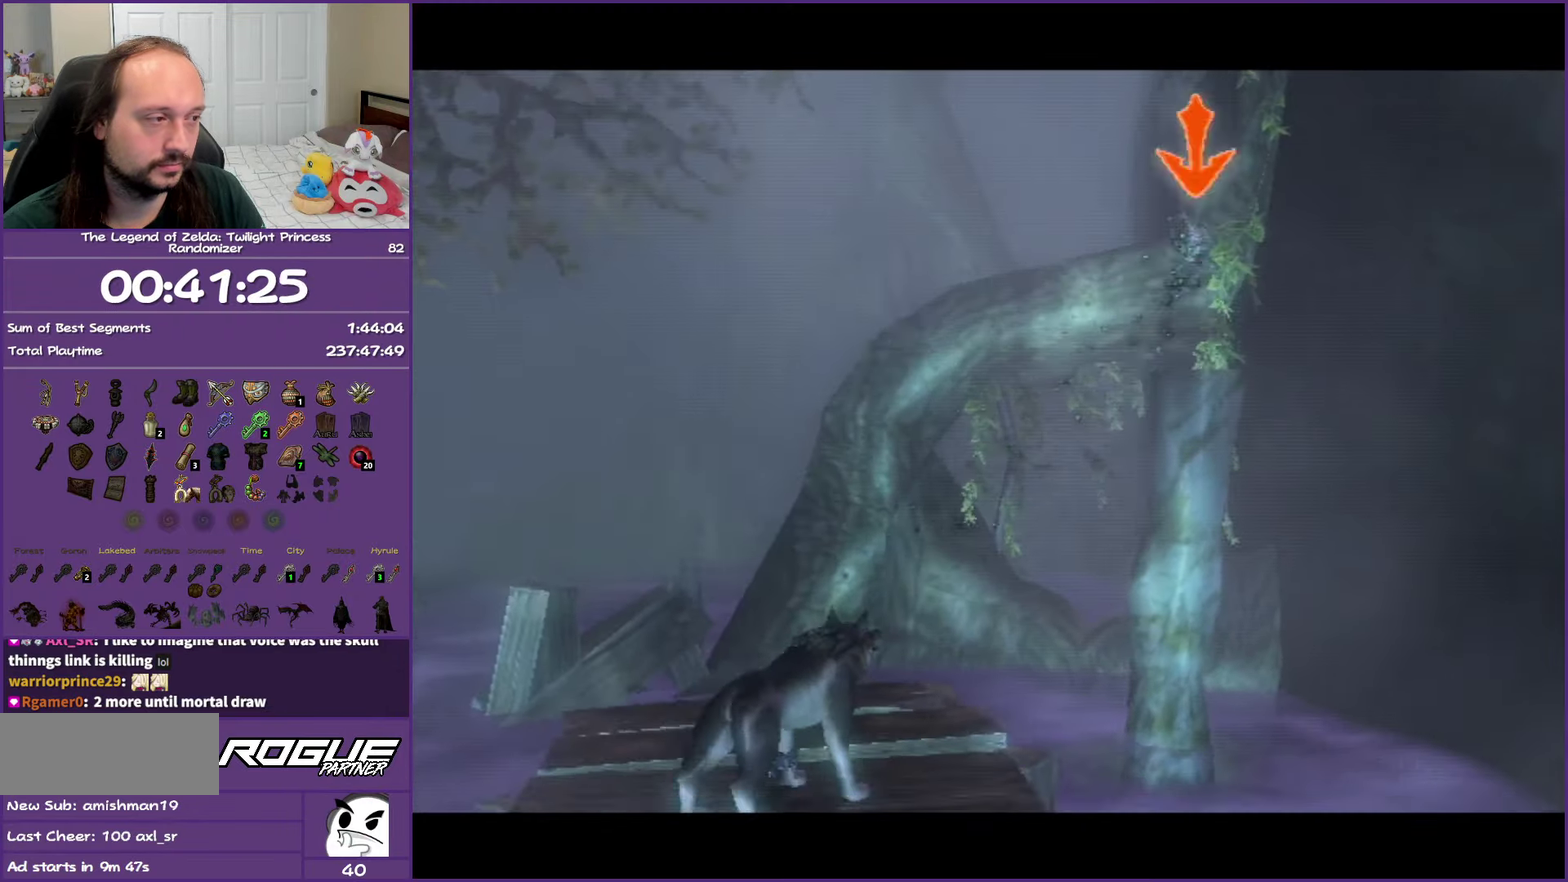
{"buttons": ["L1"], "left_stick": "center", "right_stick": "center", "events": [[50, "A", "down"], [150, "A", "up"], [383, "A", "down"], [450, "A", "up"]]}
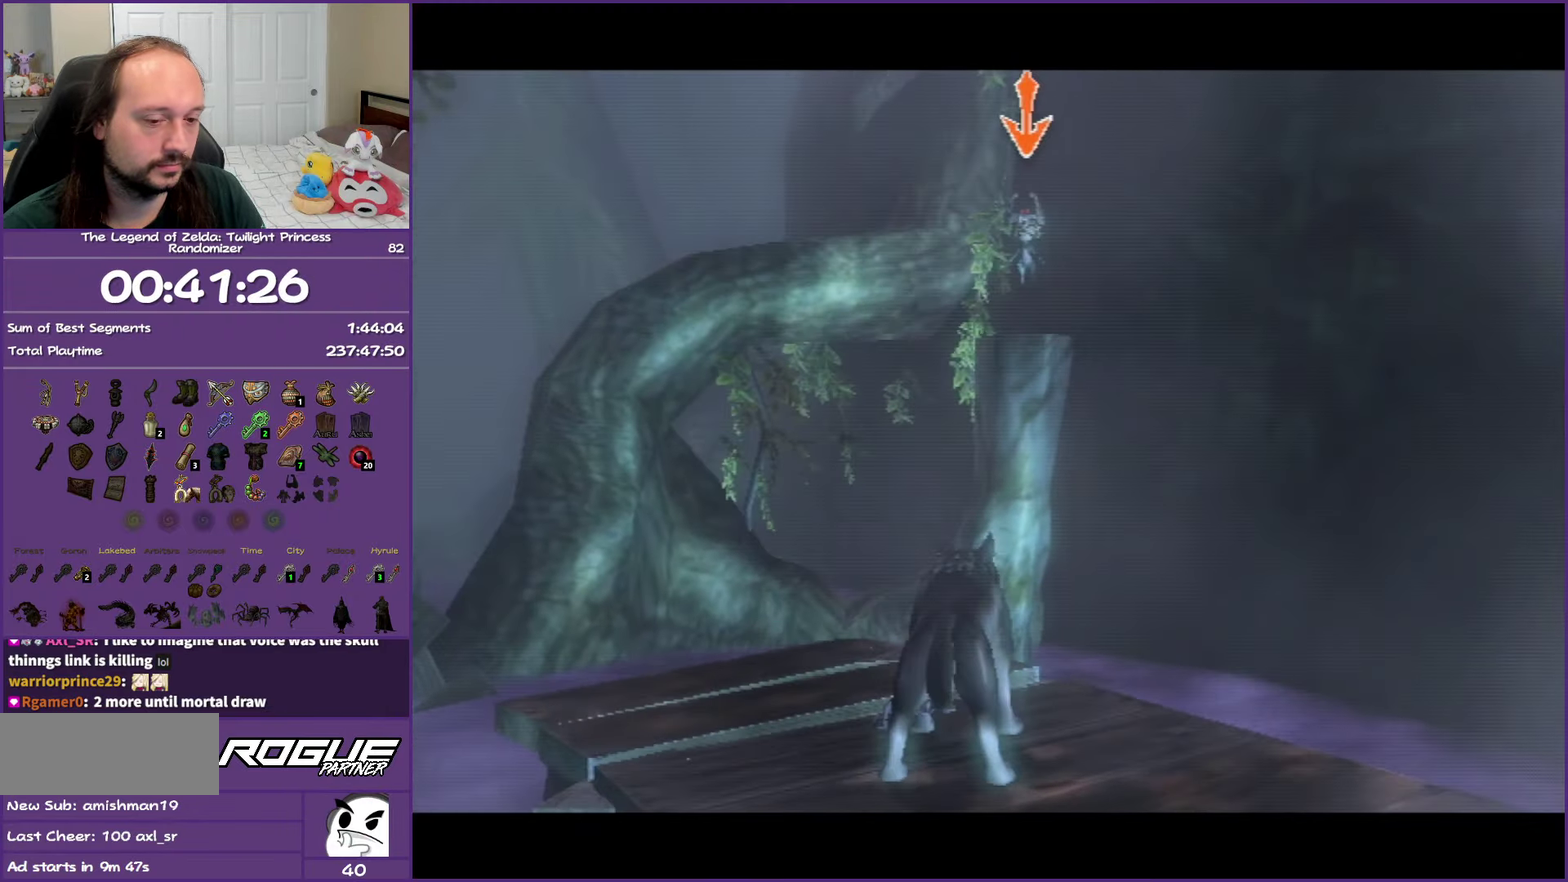
{"buttons": ["L1"], "left_stick": "center", "right_stick": "center", "events": [[217, "A", "down"], [283, "A", "up"], [367, "A", "down"], [433, "A", "up"]]}
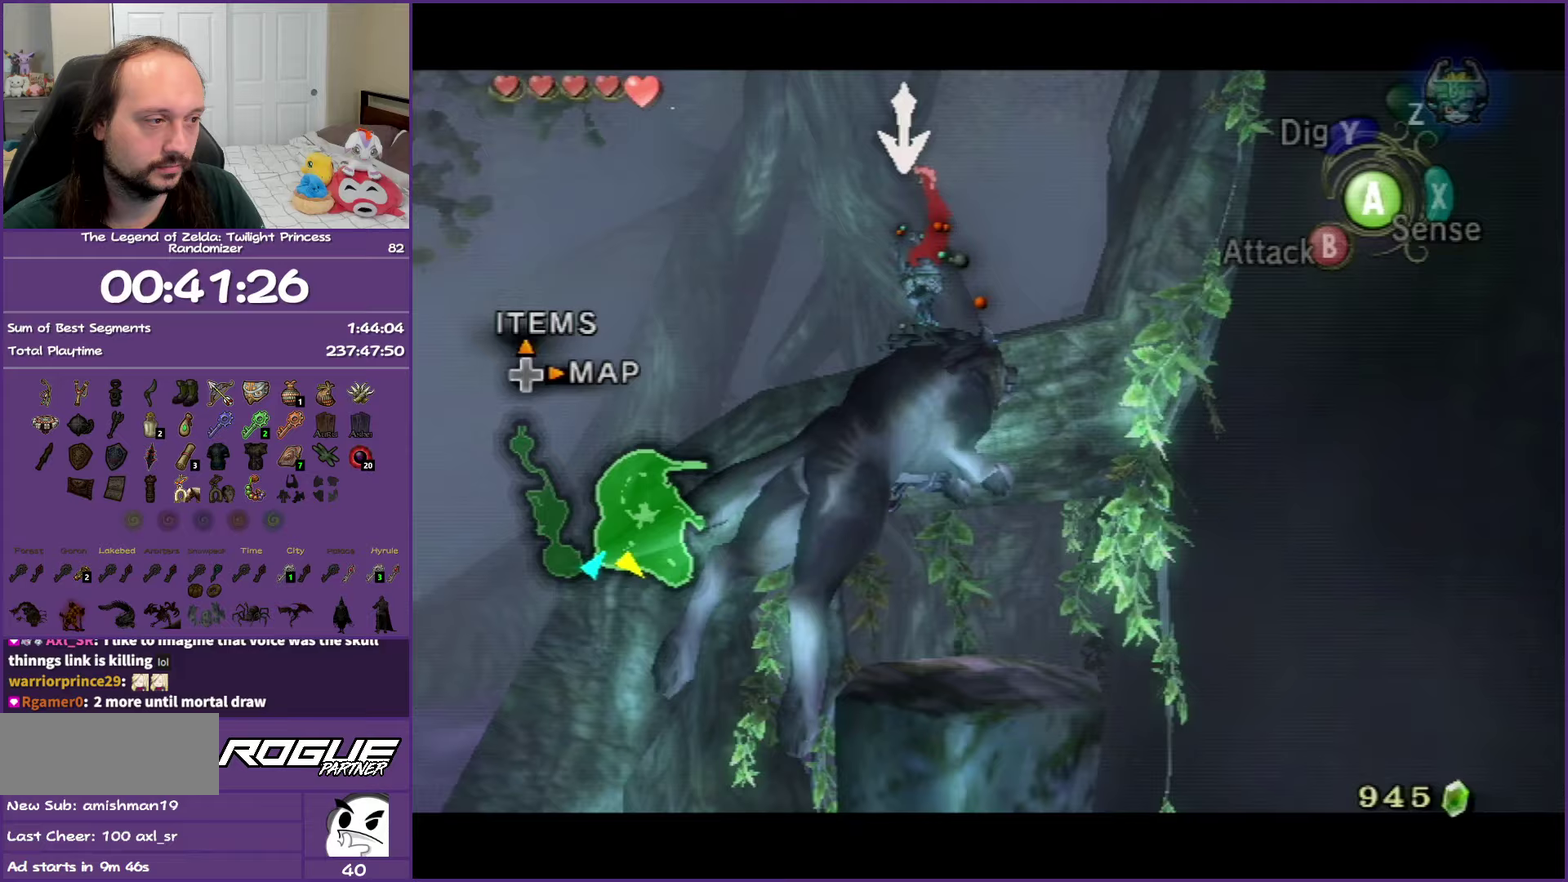
{"buttons": ["A", "L1"], "left_stick": "center", "right_stick": "center", "events": [[183, "A", "down"], [250, "A", "up"], [350, "A", "down"], [400, "A", "up"], [500, "A", "down"]]}
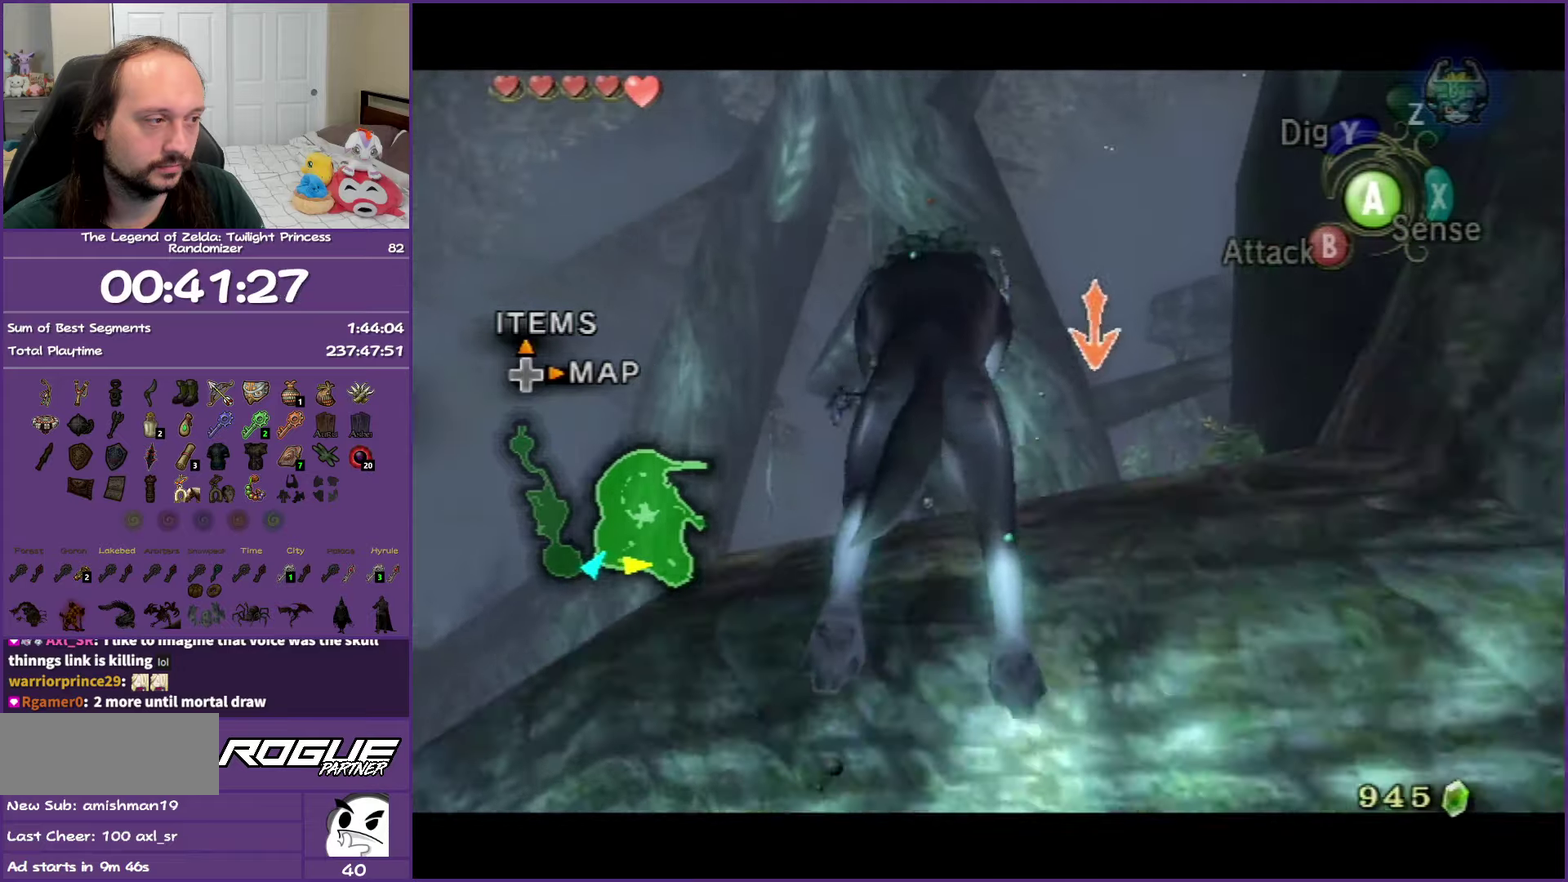
{"buttons": ["A", "L1"], "left_stick": "center", "right_stick": "center", "events": [[217, "A", "up"], [300, "A", "down"], [367, "A", "up"], [467, "A", "down"]]}
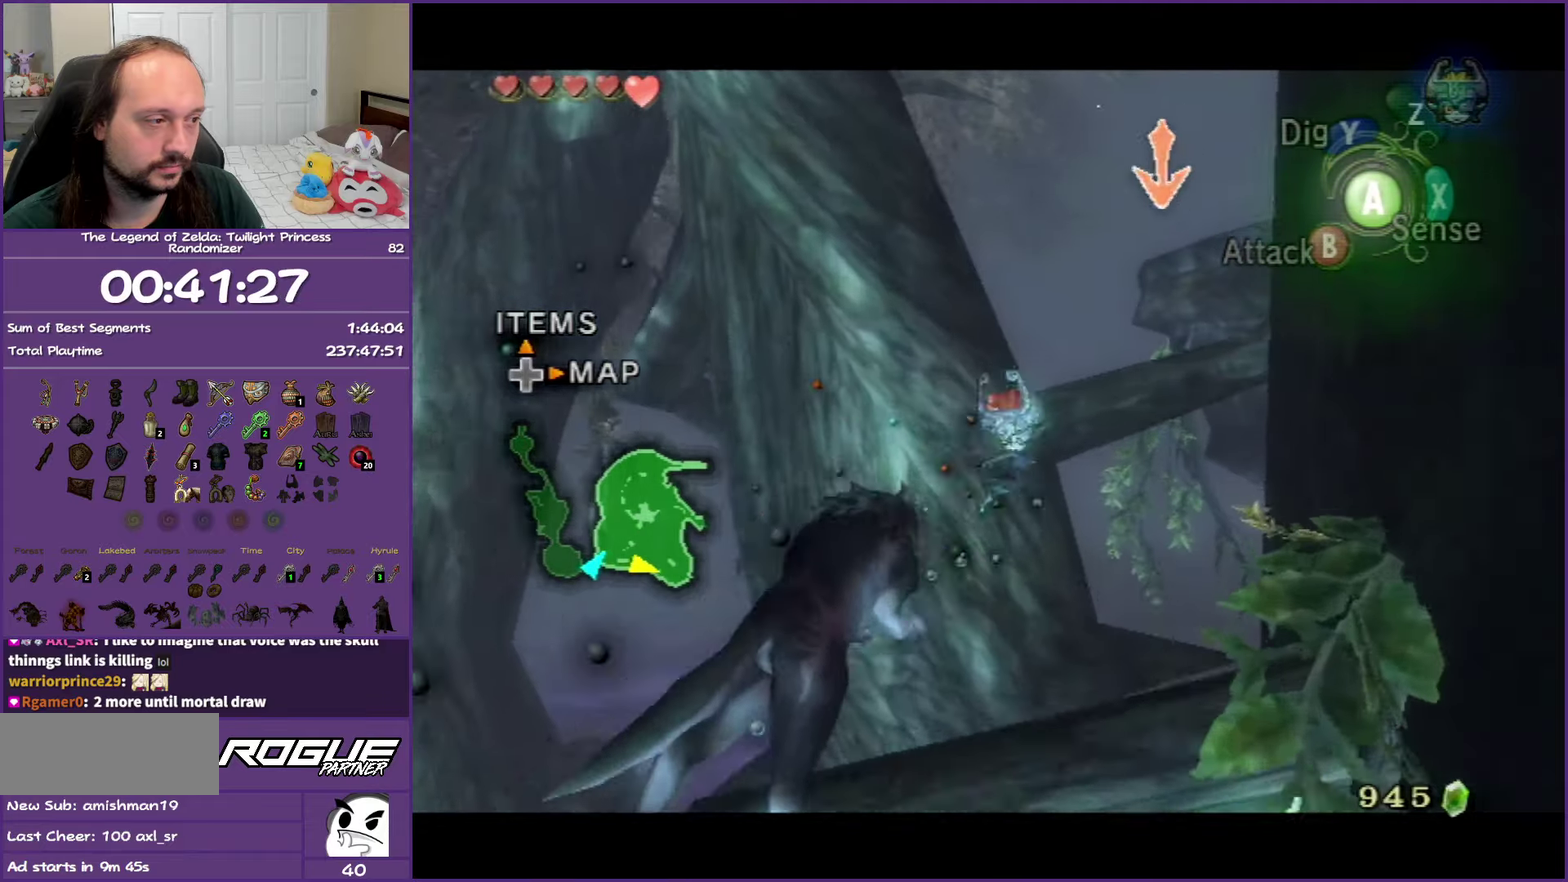
{"buttons": ["L1"], "left_stick": "center", "right_stick": "center", "events": [[33, "A", "up"], [283, "A", "down"], [333, "A", "up"], [417, "A", "down"], [467, "A", "up"]]}
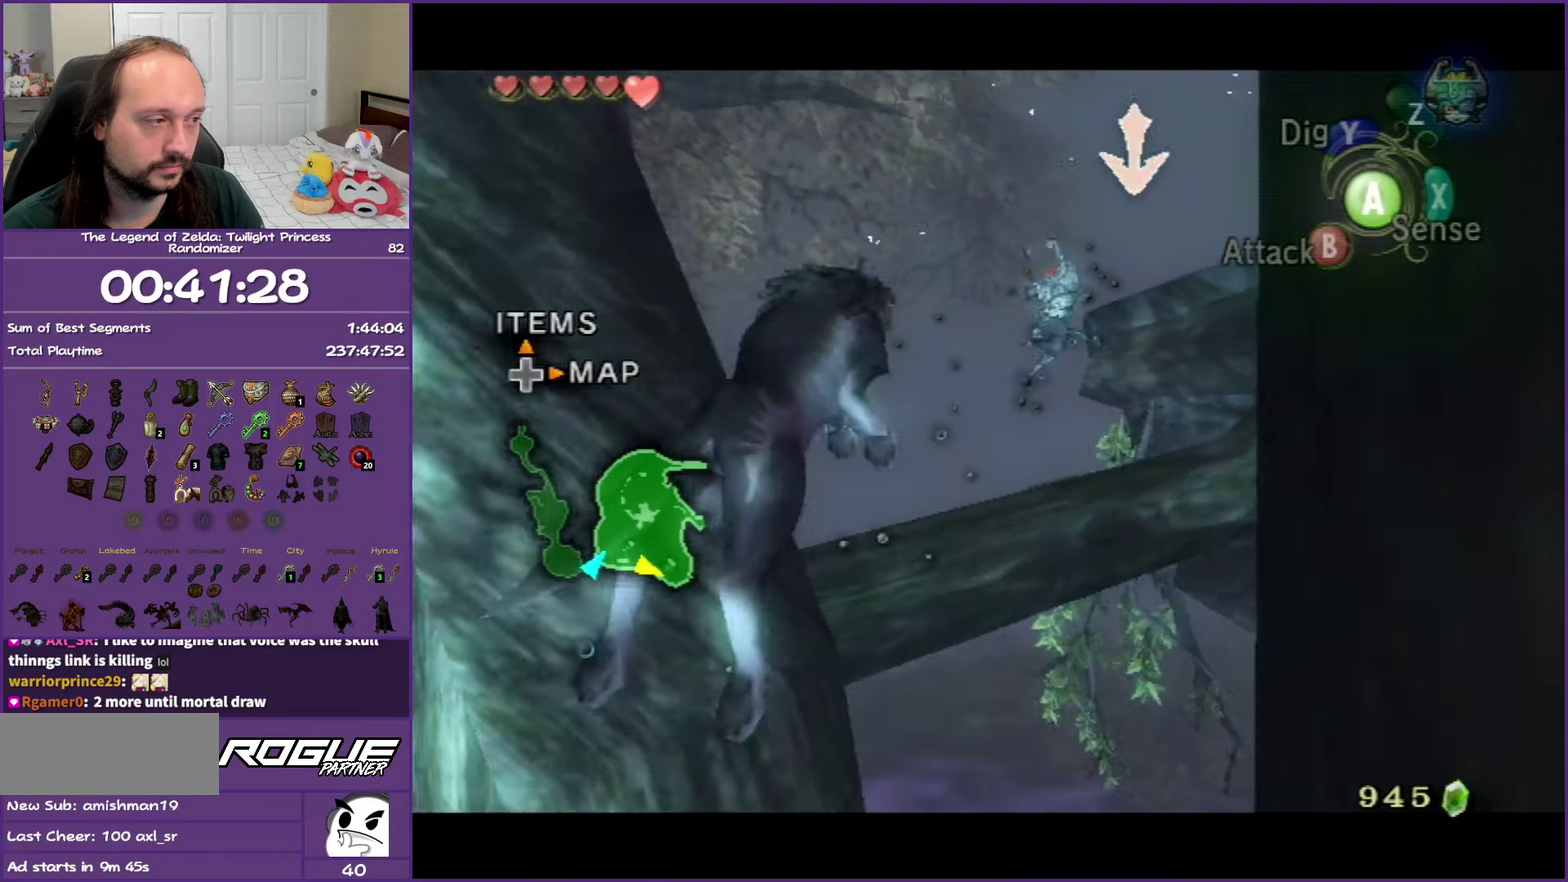
{"buttons": ["L1"], "left_stick": "center", "right_stick": "center", "events": [[67, "A", "down"], [133, "A", "up"], [383, "A", "down"], [433, "A", "up"]]}
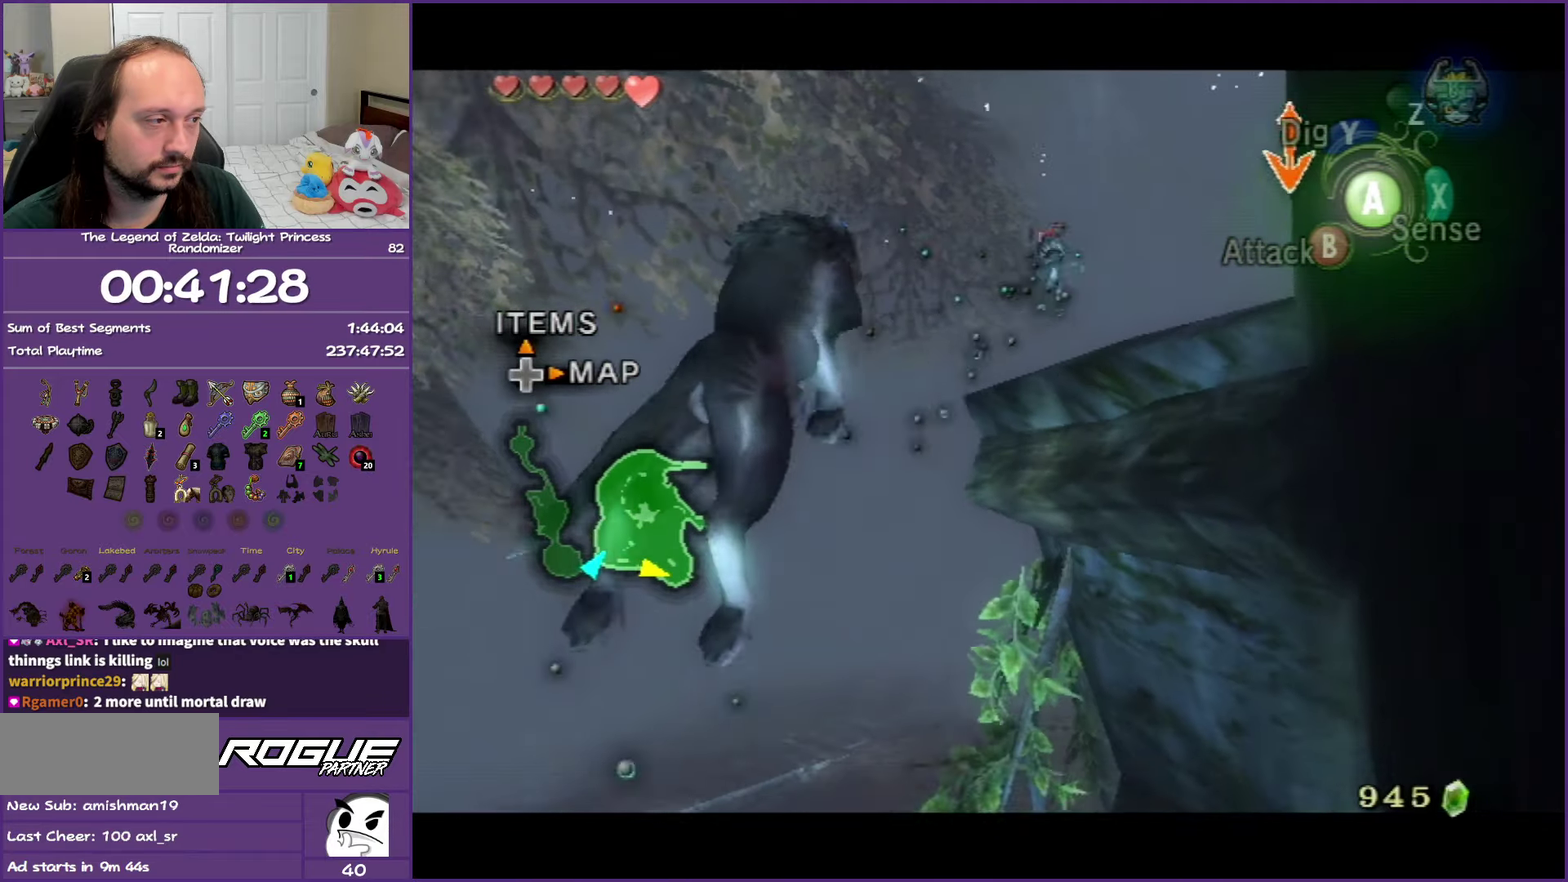
{"buttons": ["A", "L1"], "left_stick": "center", "right_stick": "center", "events": [[33, "A", "down"], [83, "A", "up"], [183, "A", "down"], [233, "A", "up"], [483, "A", "down"]]}
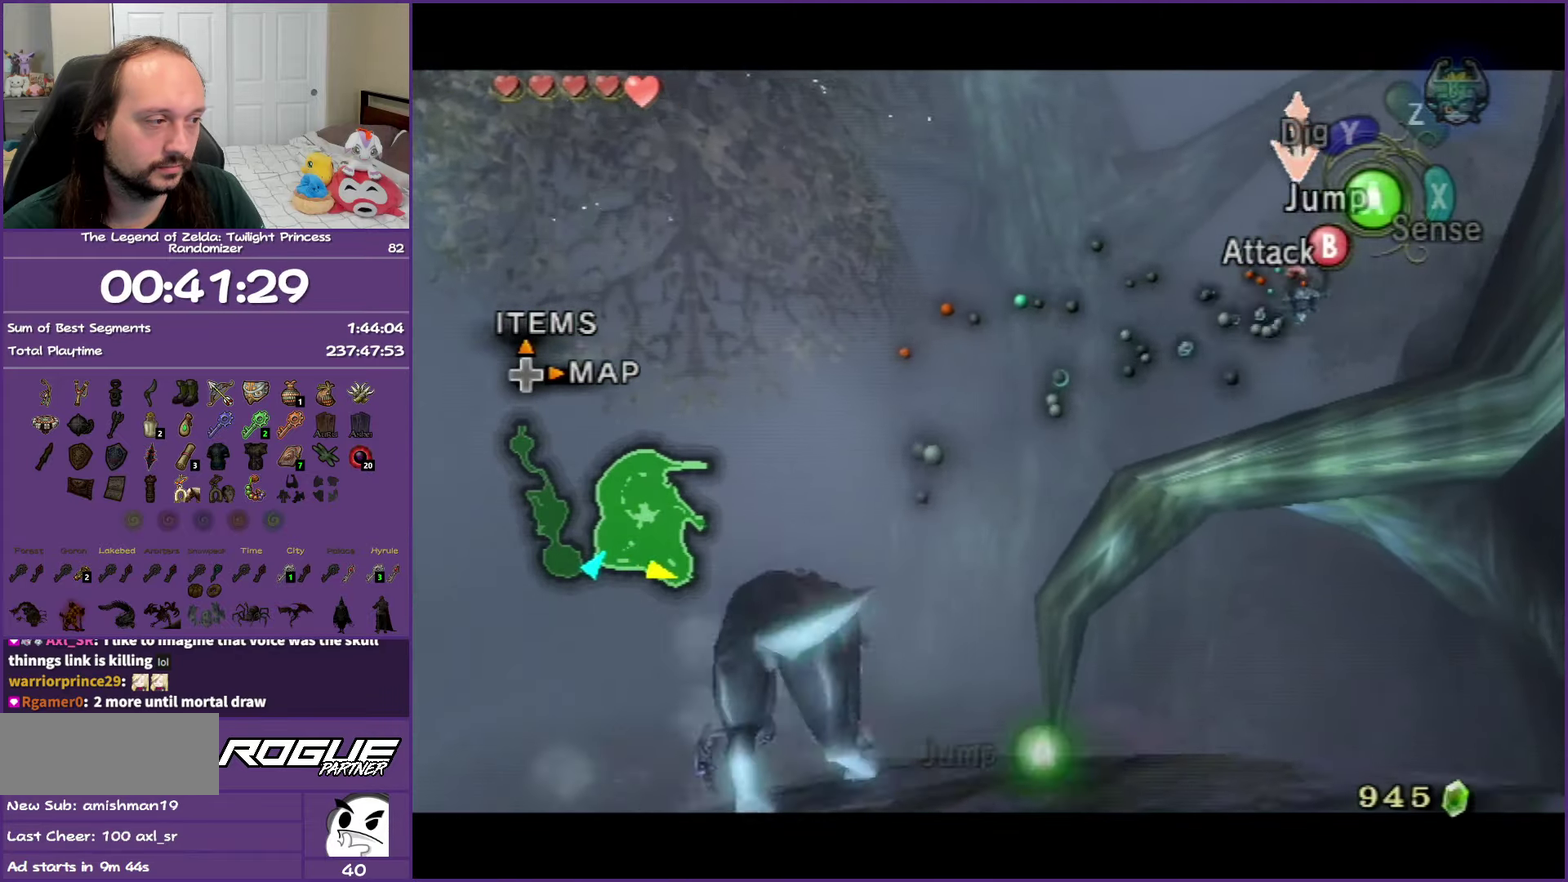
{"buttons": ["A", "L1"], "left_stick": "center", "right_stick": "center", "events": [[50, "A", "up"], [133, "A", "down"], [183, "A", "up"], [283, "A", "down"], [350, "A", "up"], [467, "A", "down"]]}
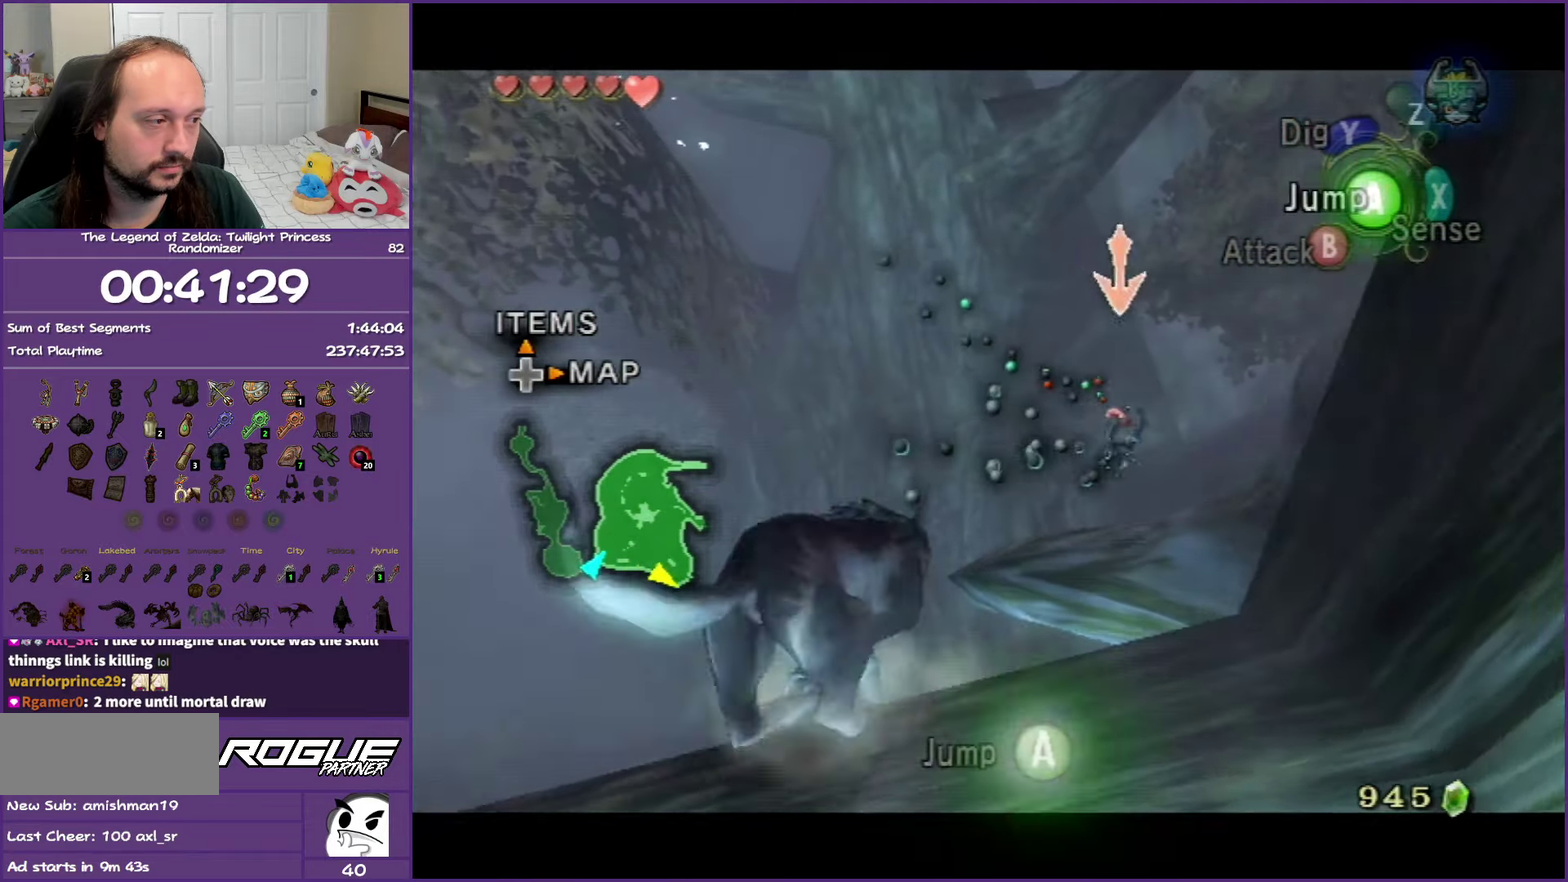
{"buttons": ["L1"], "left_stick": "left", "right_stick": "center", "events": [[17, "A", "up"], [100, "A", "down"], [183, "A", "up"], [267, "A", "down"], [300, "left_stick", "left"], [333, "A", "up"]]}
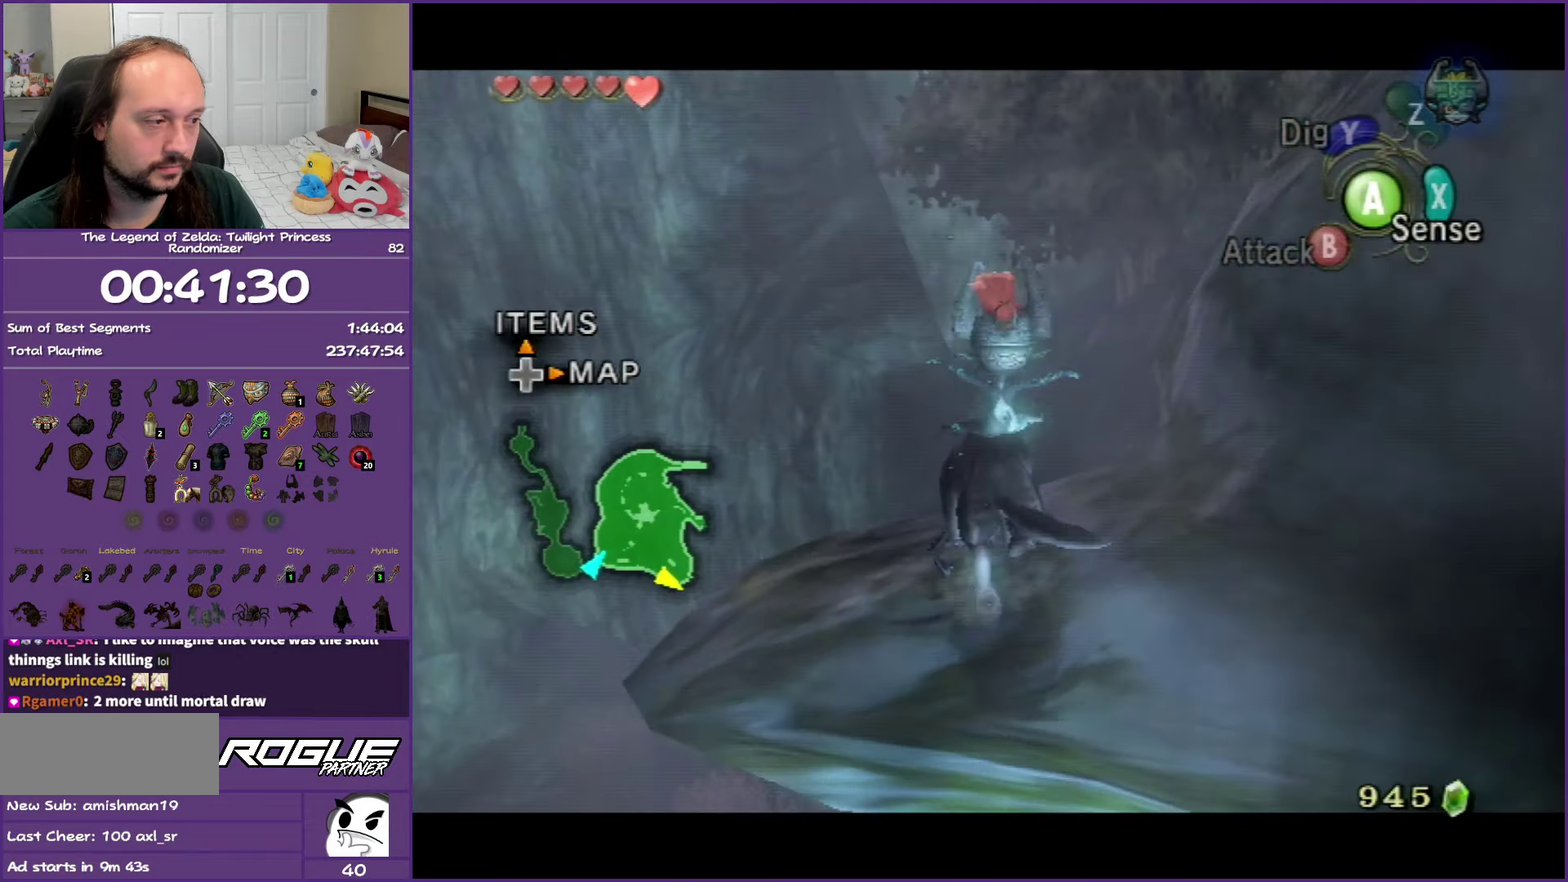
{"buttons": [], "left_stick": "up-left", "right_stick": "center", "events": [[100, "A", "down"], [200, "A", "up"], [283, "left_stick", "up-left"], [317, "L1", "up"]]}
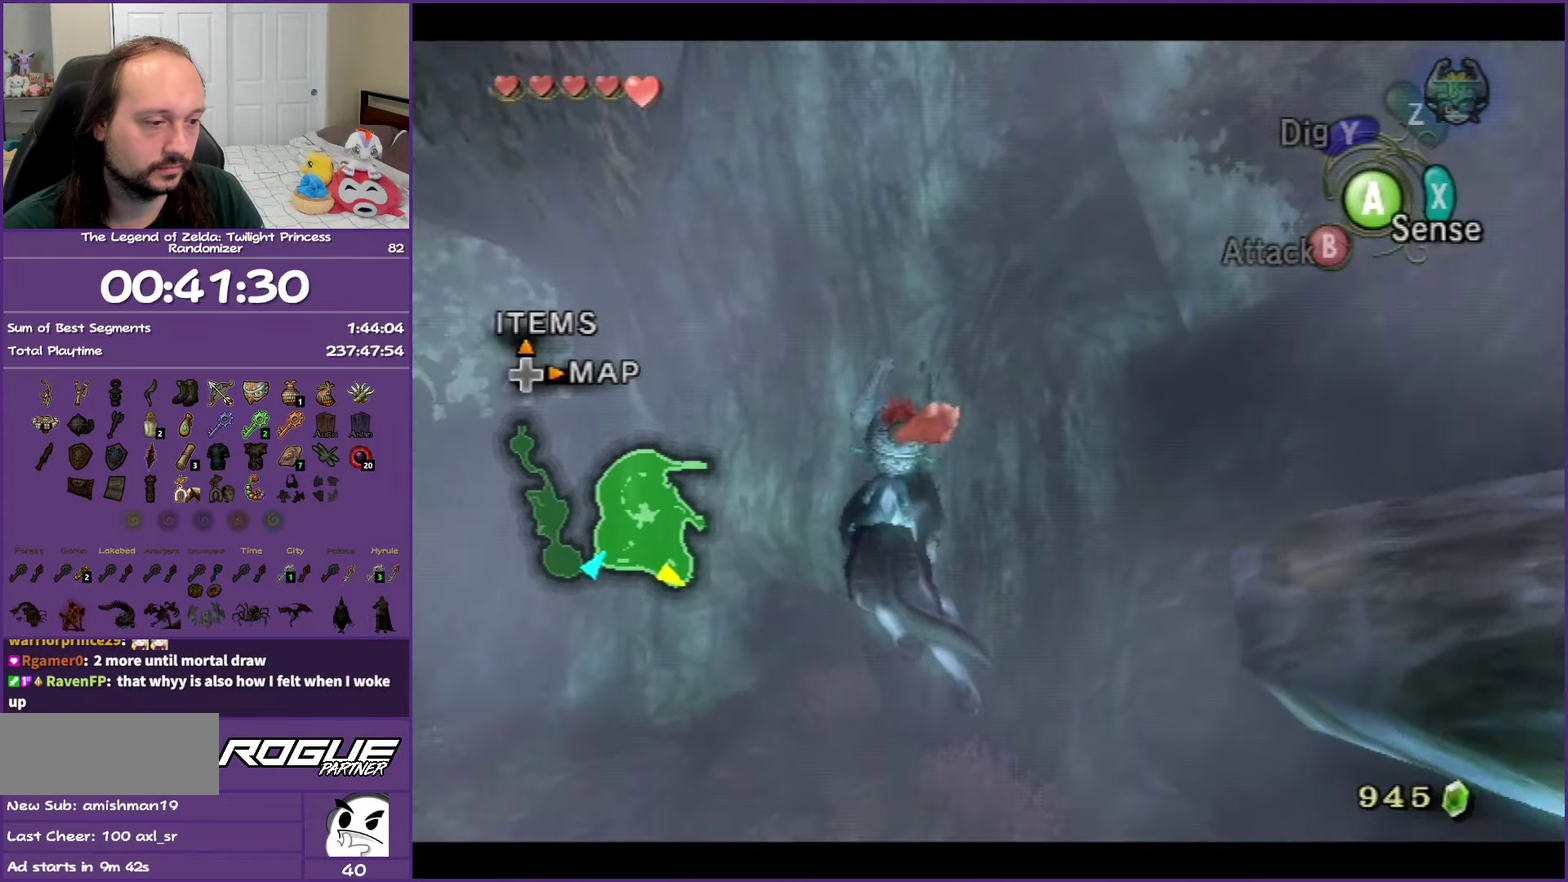
{"buttons": [], "left_stick": "up-left", "right_stick": "center", "events": []}
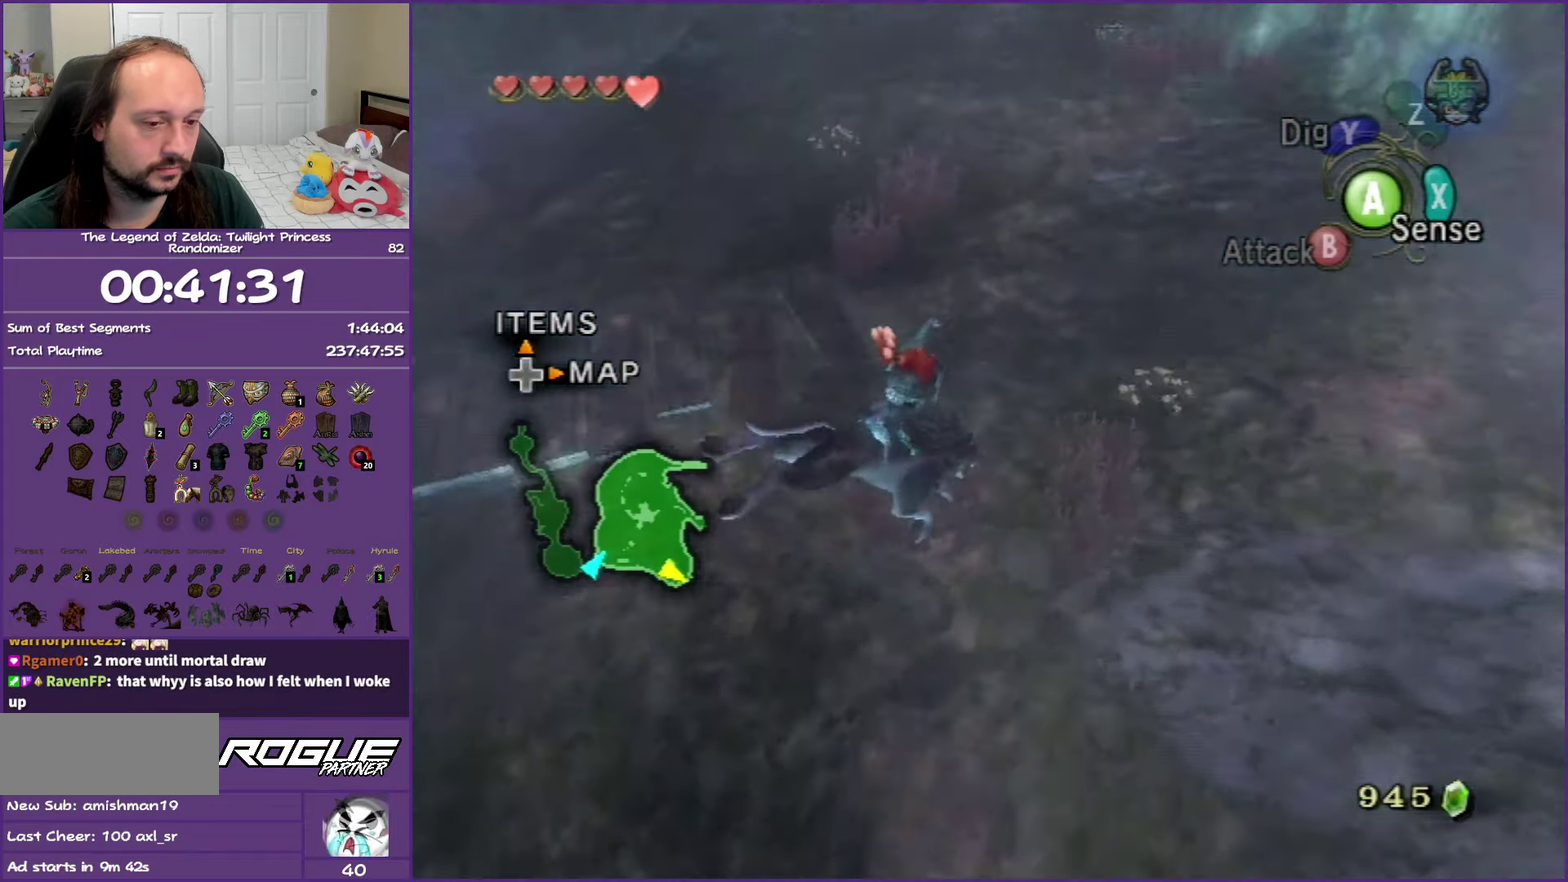
{"buttons": [], "left_stick": "up", "right_stick": "center", "events": [[100, "left_stick", "up"], [183, "A", "down"], [267, "A", "up"], [333, "A", "down"], [467, "A", "up"]]}
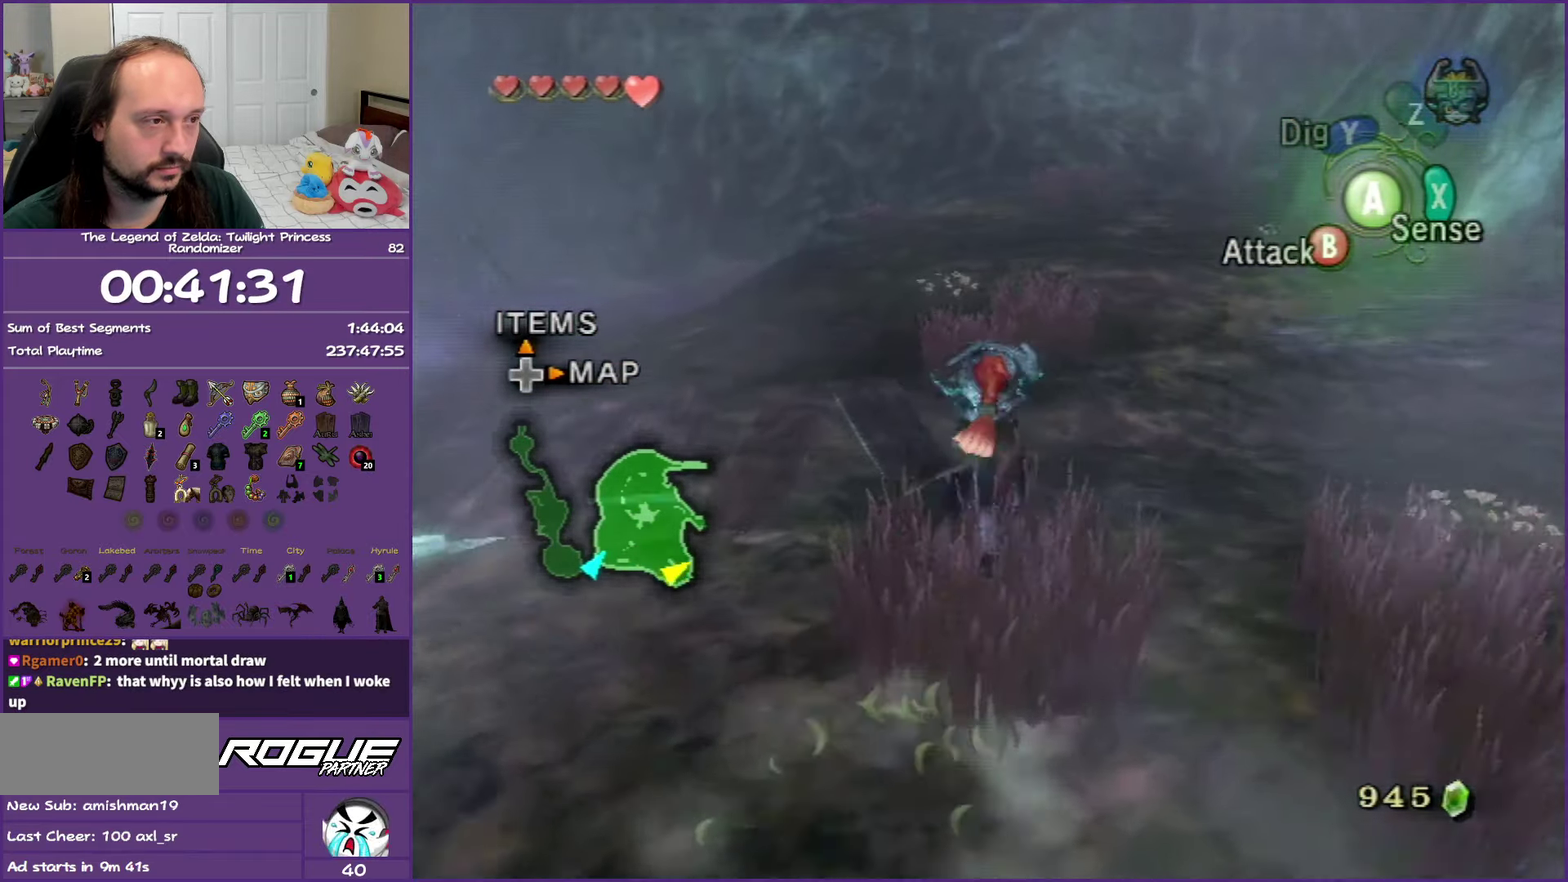
{"buttons": ["A"], "left_stick": "up", "right_stick": "center", "events": [[33, "A", "down"], [83, "left_stick", "up-left"], [167, "A", "up"], [233, "left_stick", "up"], [250, "A", "down"], [367, "A", "up"], [467, "A", "down"]]}
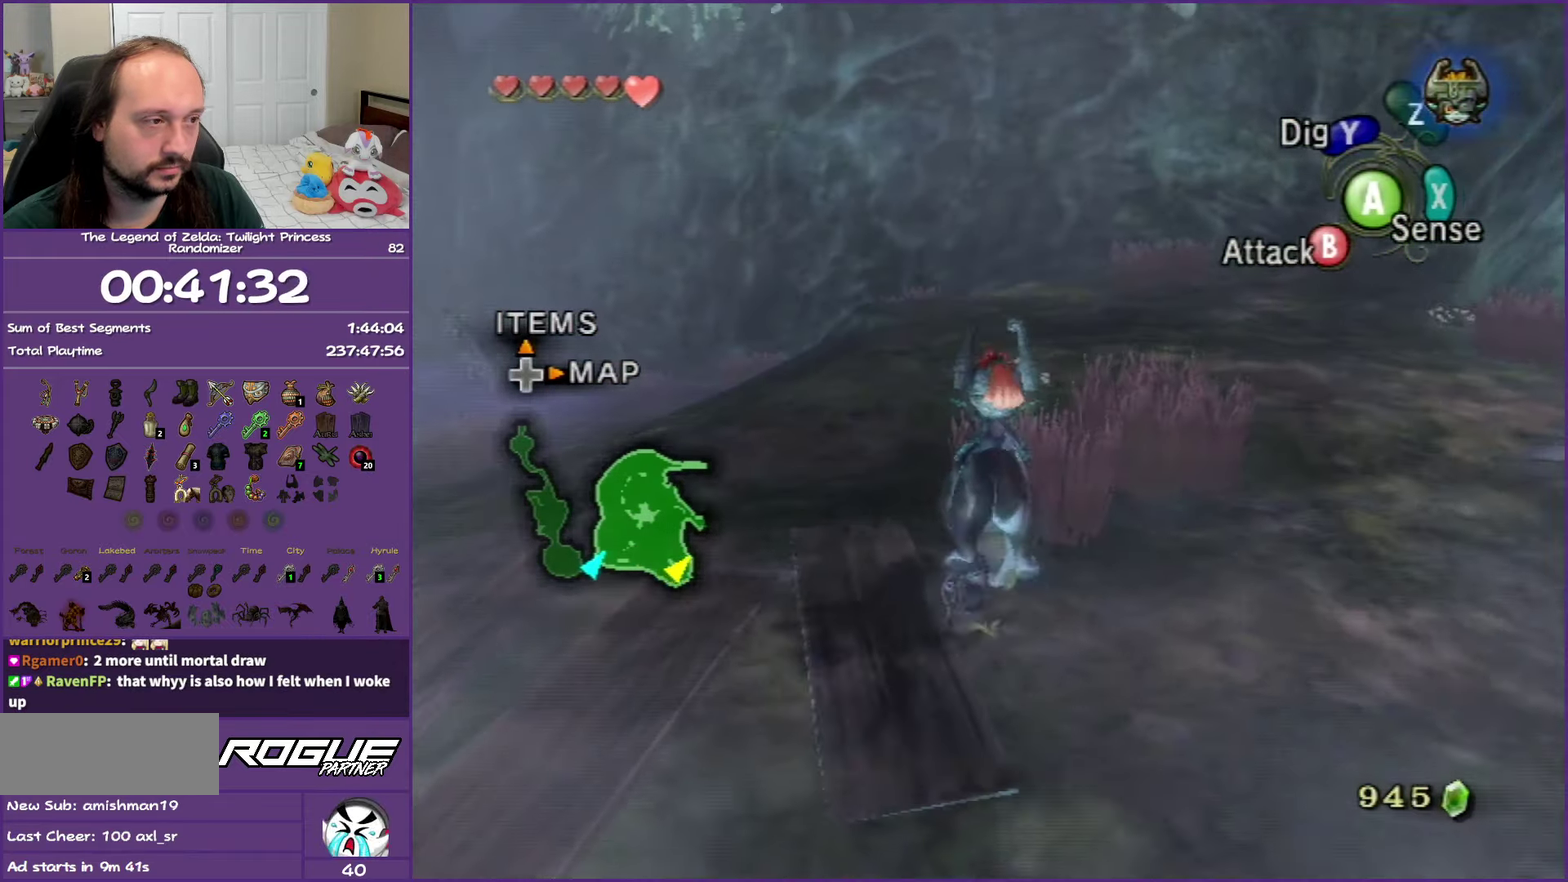
{"buttons": [], "left_stick": "up", "right_stick": "center", "events": [[67, "A", "up"], [167, "A", "down"], [283, "A", "up"], [367, "A", "down"], [467, "A", "up"]]}
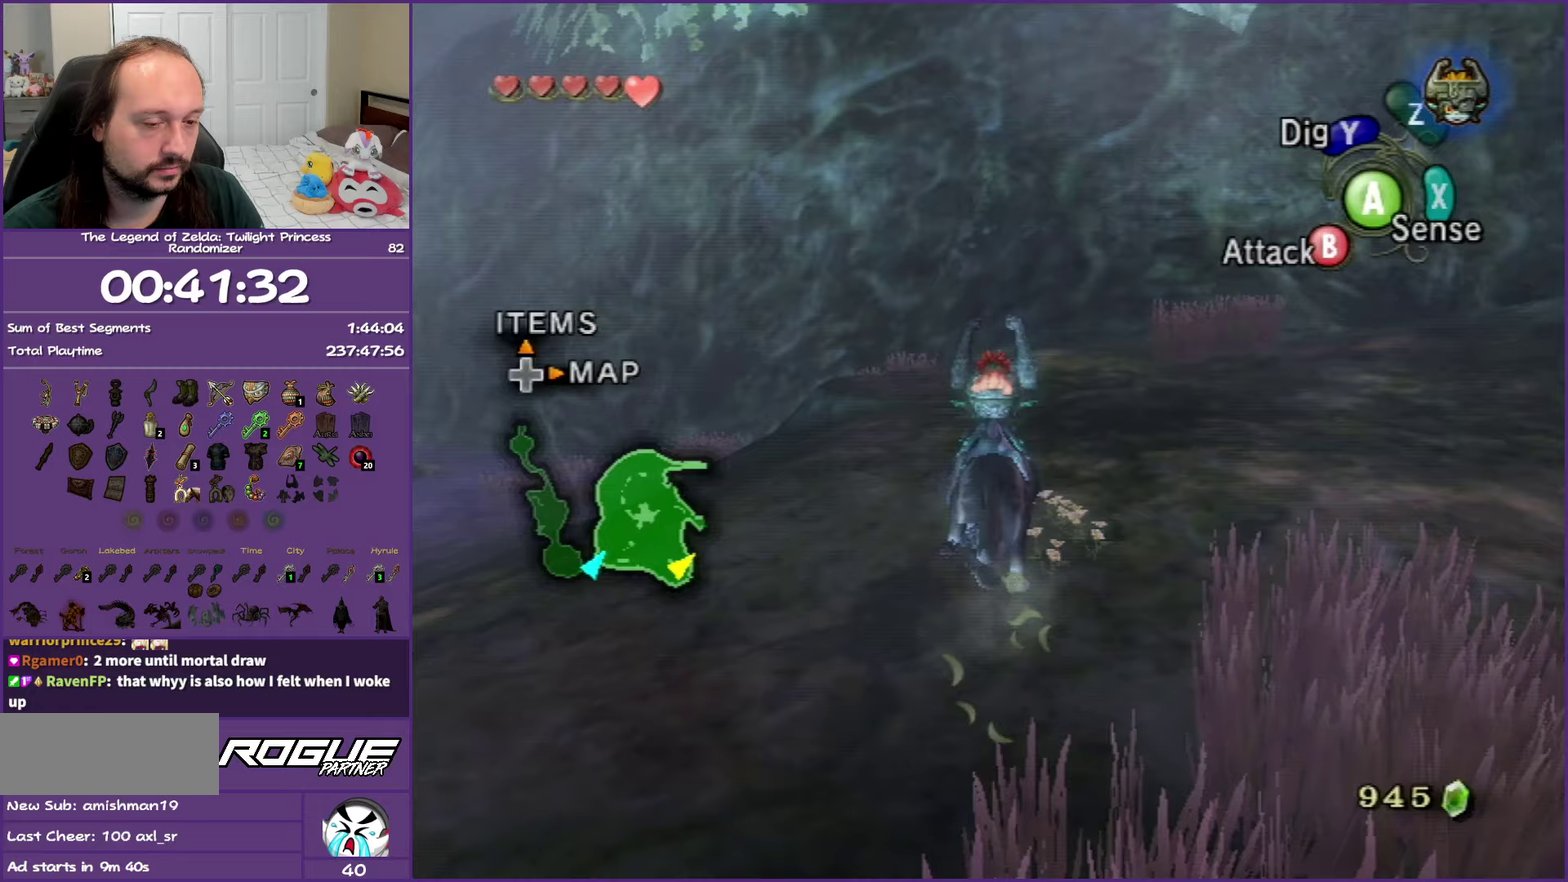
{"buttons": [], "left_stick": "up", "right_stick": "center", "events": [[50, "A", "down"], [167, "A", "up"]]}
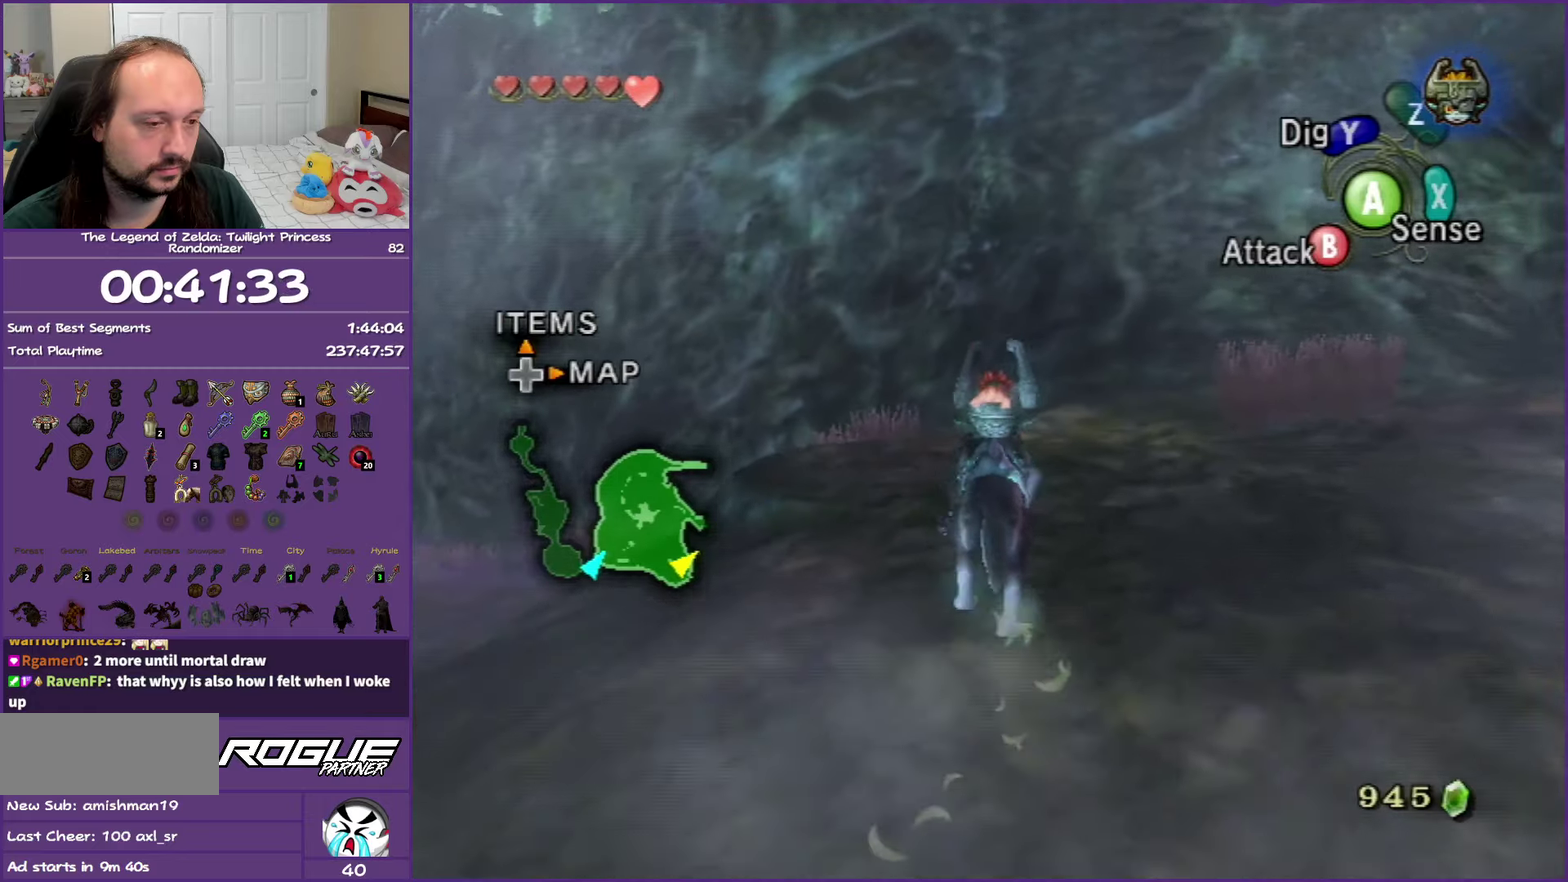
{"buttons": [], "left_stick": "center", "right_stick": "center", "events": [[83, "left_stick", "up-left"], [333, "left_stick", "left"], [417, "left_stick", "center"]]}
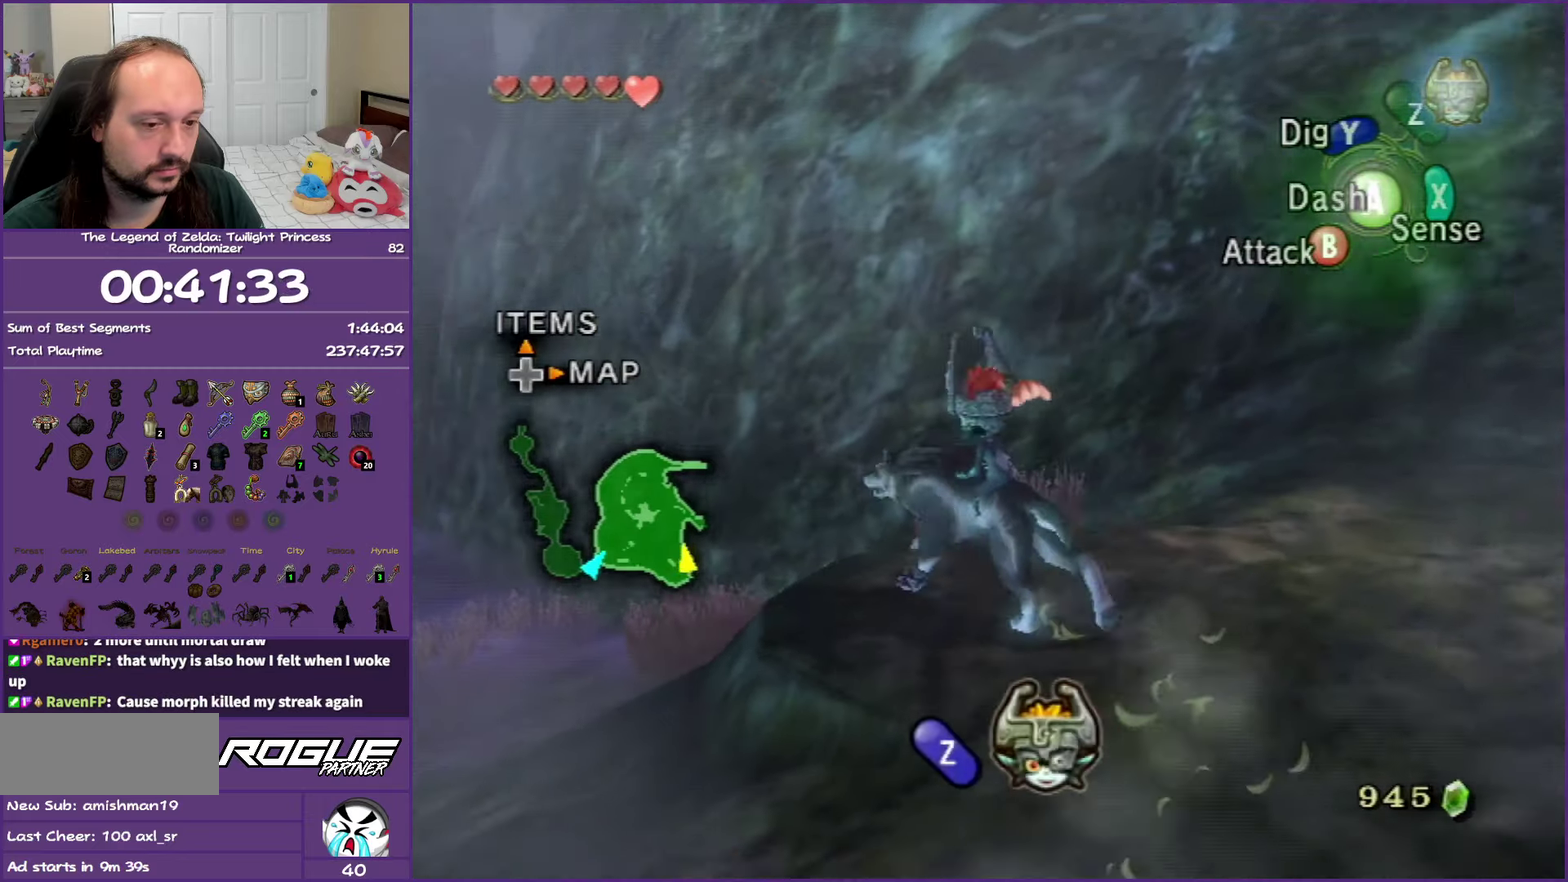
{"buttons": ["A", "L1"], "left_stick": "center", "right_stick": "center", "events": [[67, "L1", "down"], [250, "A", "down"], [350, "A", "up"], [433, "A", "down"]]}
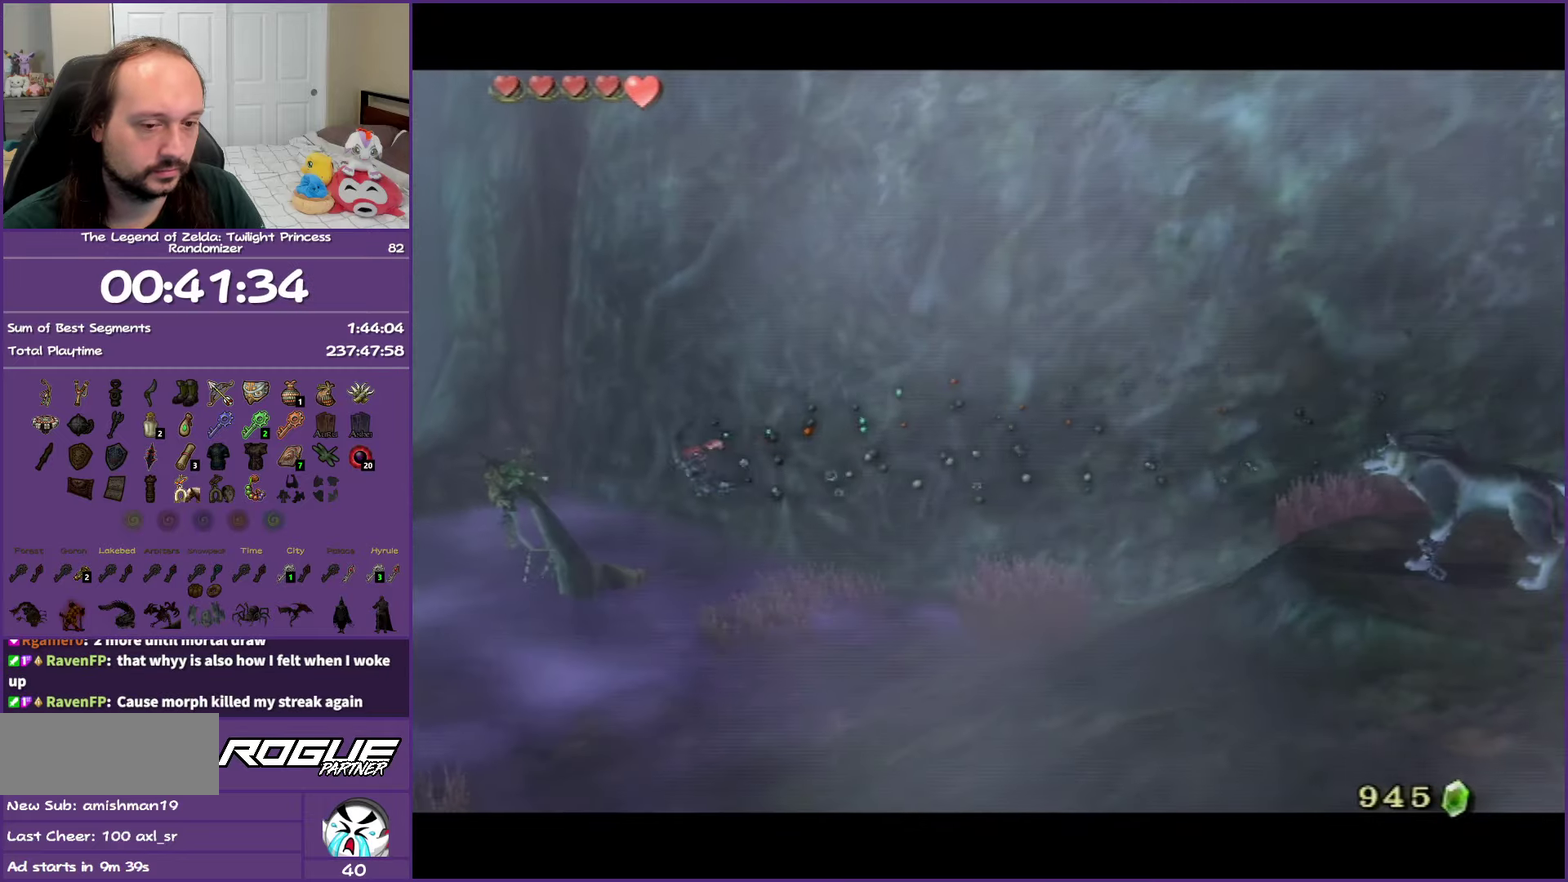
{"buttons": ["A", "L1"], "left_stick": "center", "right_stick": "center", "events": [[17, "A", "up"], [117, "A", "down"], [200, "A", "up"], [300, "A", "down"], [350, "A", "up"], [467, "A", "down"]]}
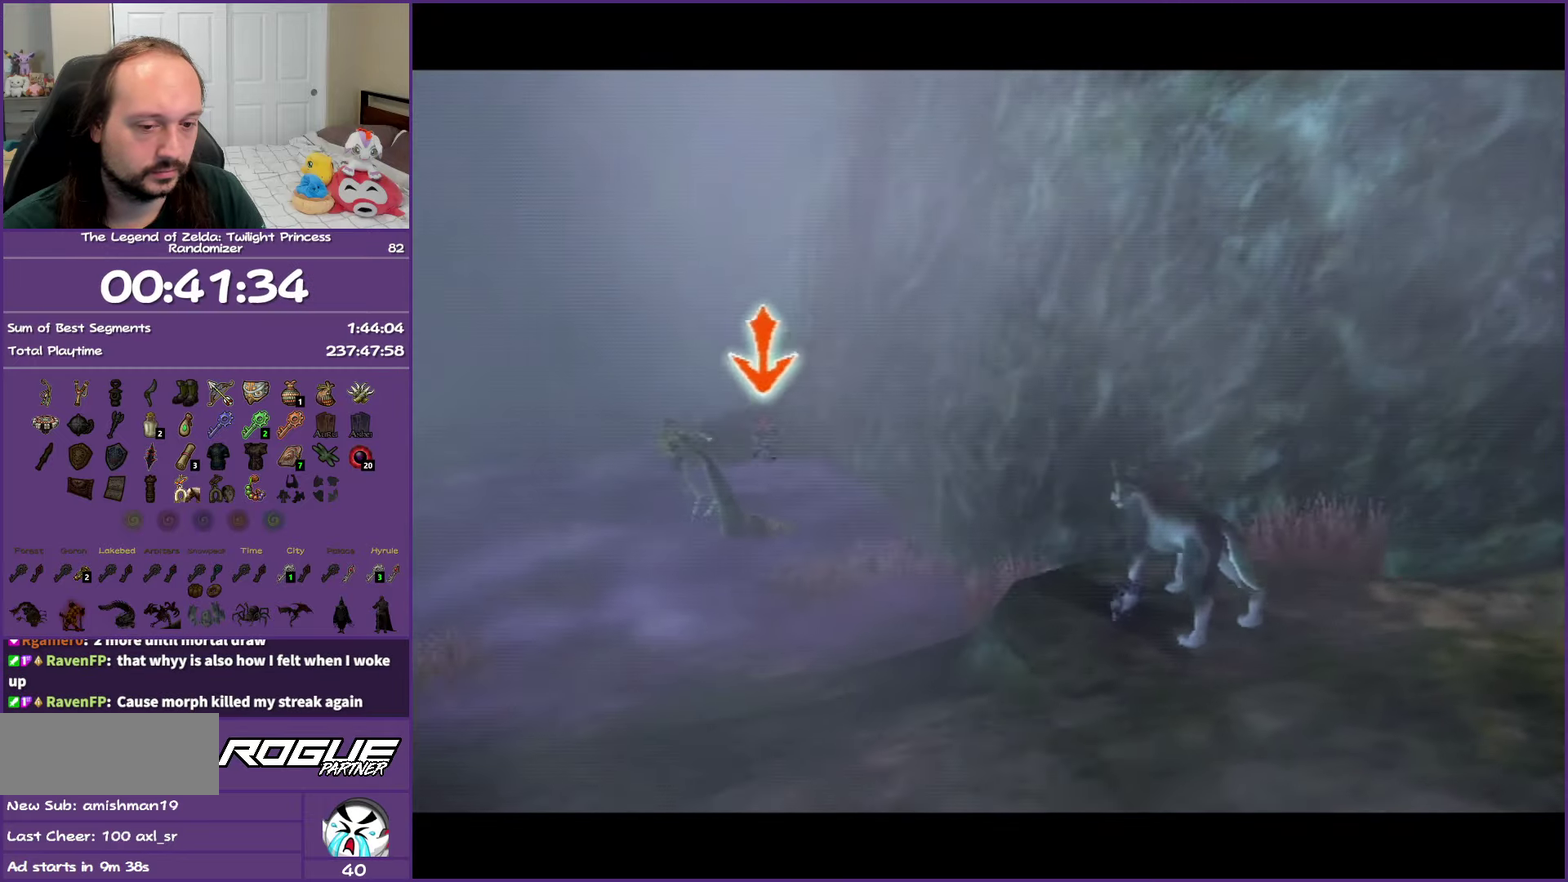
{"buttons": ["A", "L1"], "left_stick": "center", "right_stick": "center", "events": [[33, "A", "up"], [117, "A", "down"], [183, "A", "up"], [300, "A", "down"], [350, "A", "up"], [450, "A", "down"]]}
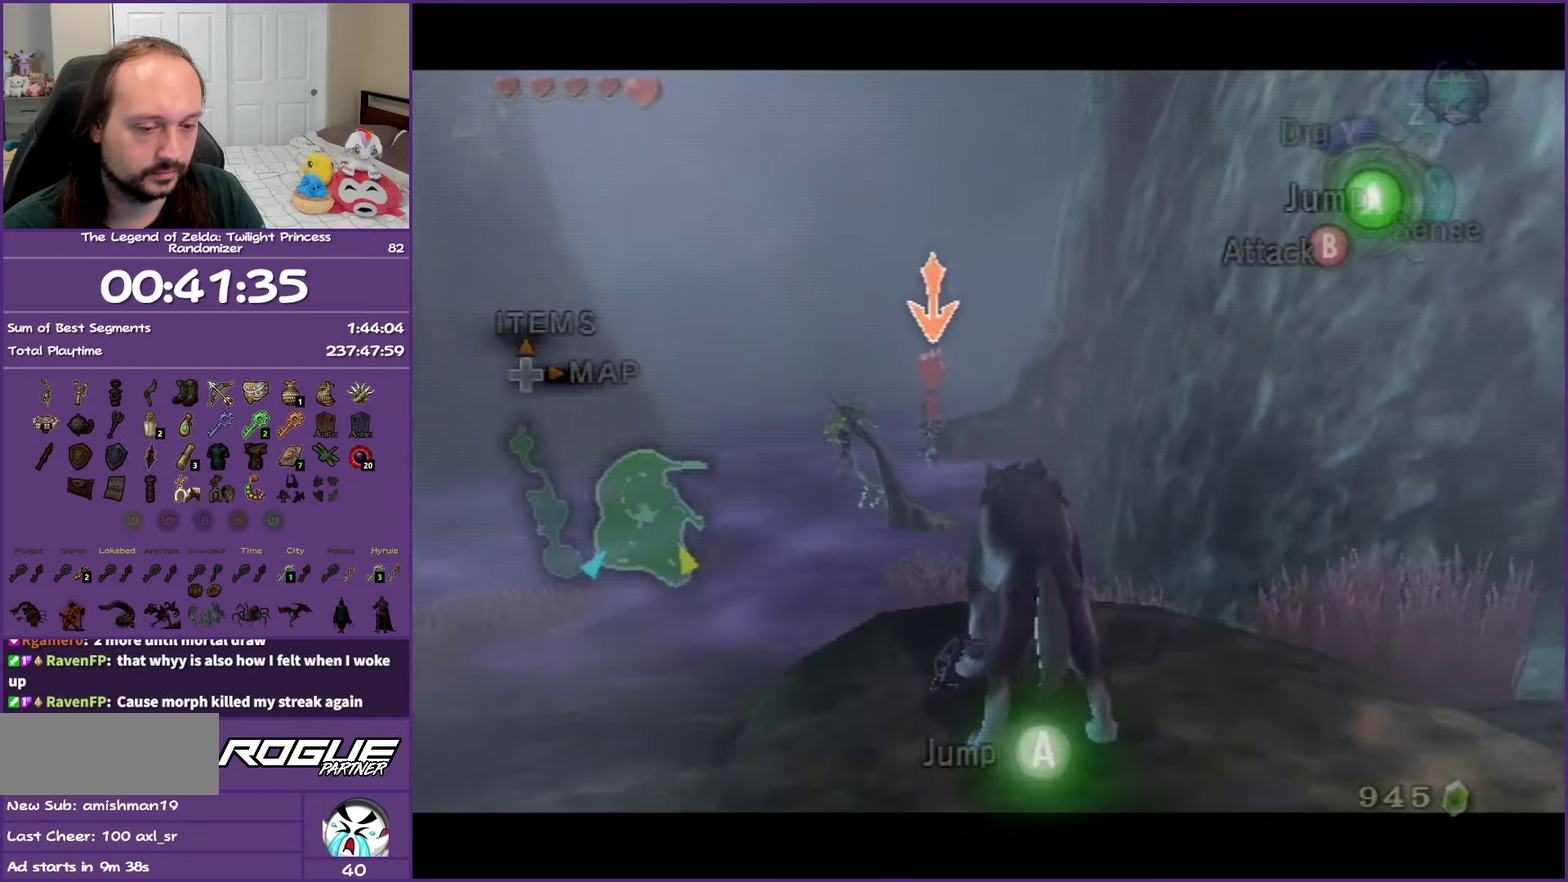
{"buttons": ["L1"], "left_stick": "center", "right_stick": "center", "events": [[17, "A", "up"], [117, "A", "down"], [183, "A", "up"], [283, "A", "down"], [350, "A", "up"], [450, "A", "down"], [500, "A", "up"]]}
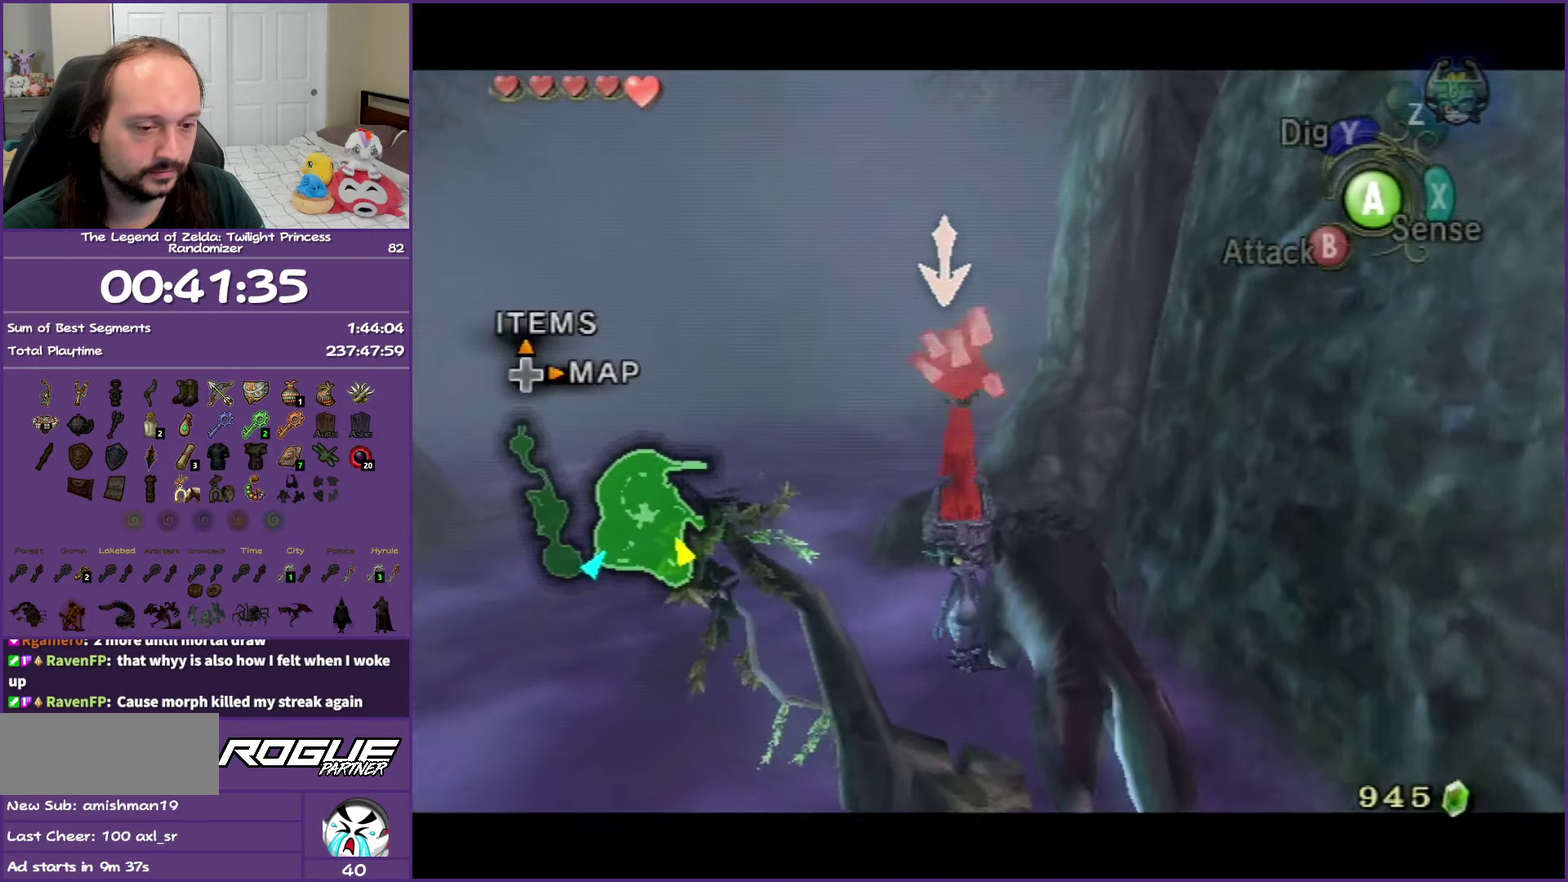
{"buttons": ["L1"], "left_stick": "center", "right_stick": "center", "events": [[267, "A", "down"], [333, "A", "up"], [417, "A", "down"], [500, "A", "up"]]}
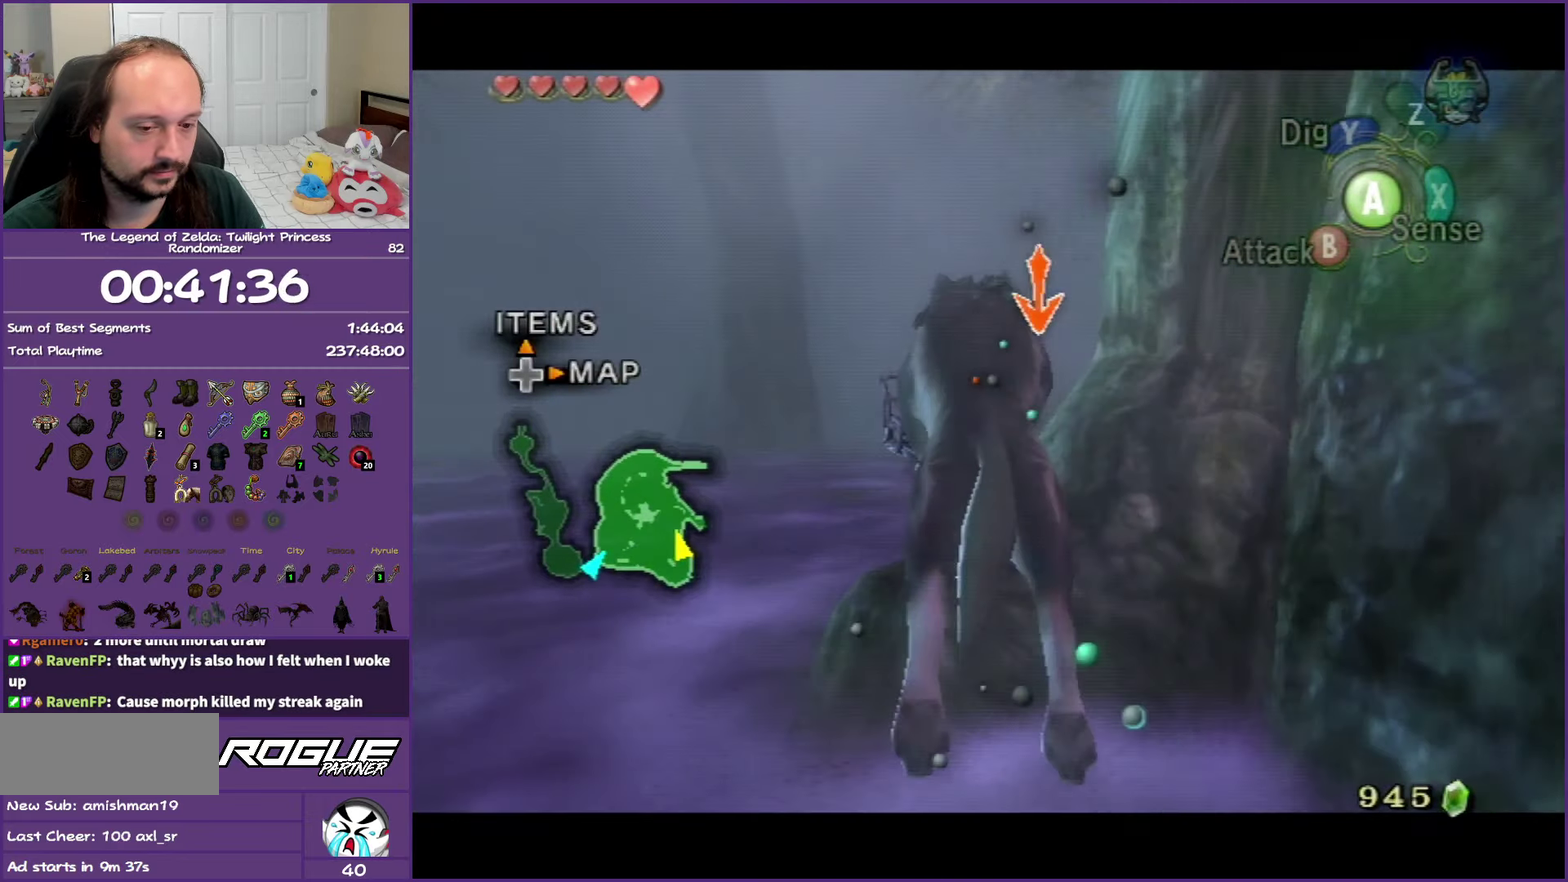
{"buttons": ["L1"], "left_stick": "center", "right_stick": "center", "events": [[83, "A", "down"], [150, "A", "up"], [267, "A", "down"], [317, "A", "up"], [417, "A", "down"], [483, "A", "up"]]}
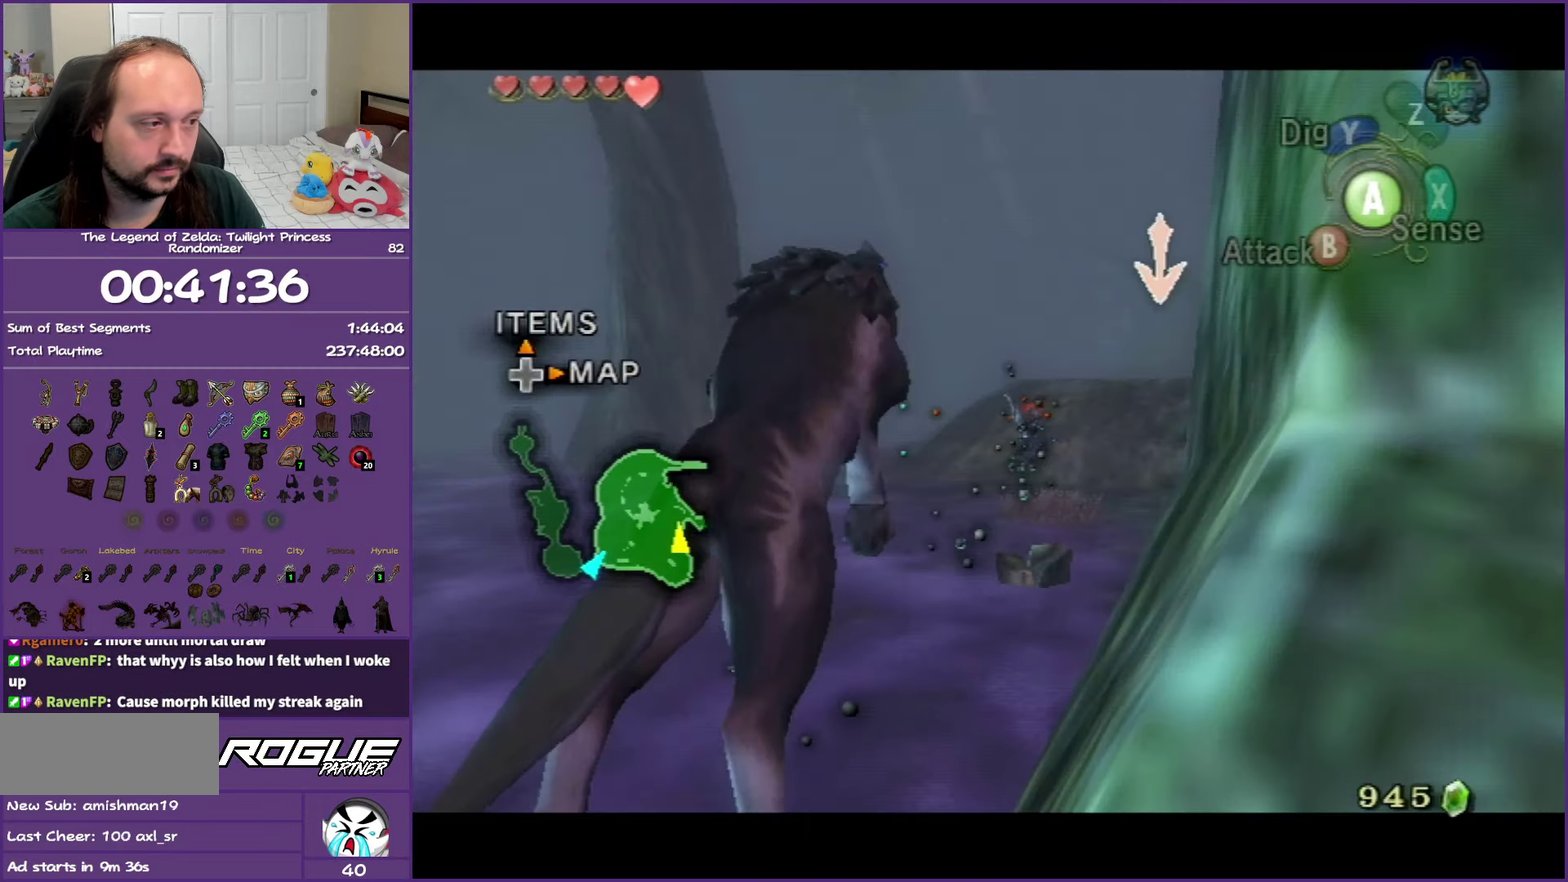
{"buttons": ["L1"], "left_stick": "center", "right_stick": "center", "events": [[67, "A", "down"], [167, "A", "up"], [267, "A", "down"], [333, "A", "up"]]}
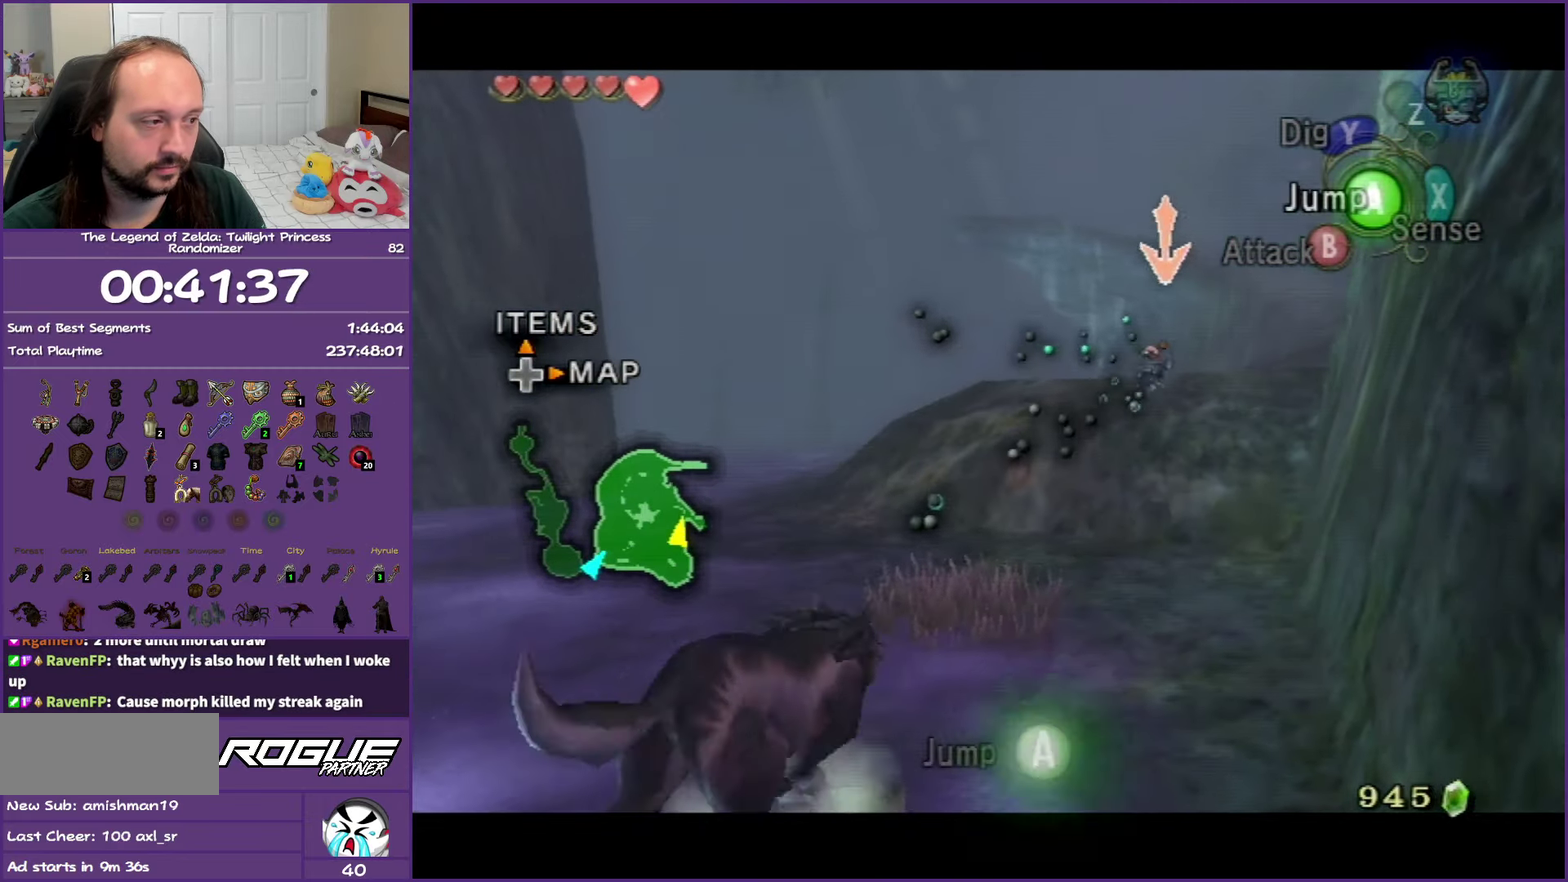
{"buttons": [], "left_stick": "center", "right_stick": "center", "events": [[83, "A", "down"], [167, "A", "up"], [250, "A", "down"], [367, "A", "up"], [483, "L1", "up"]]}